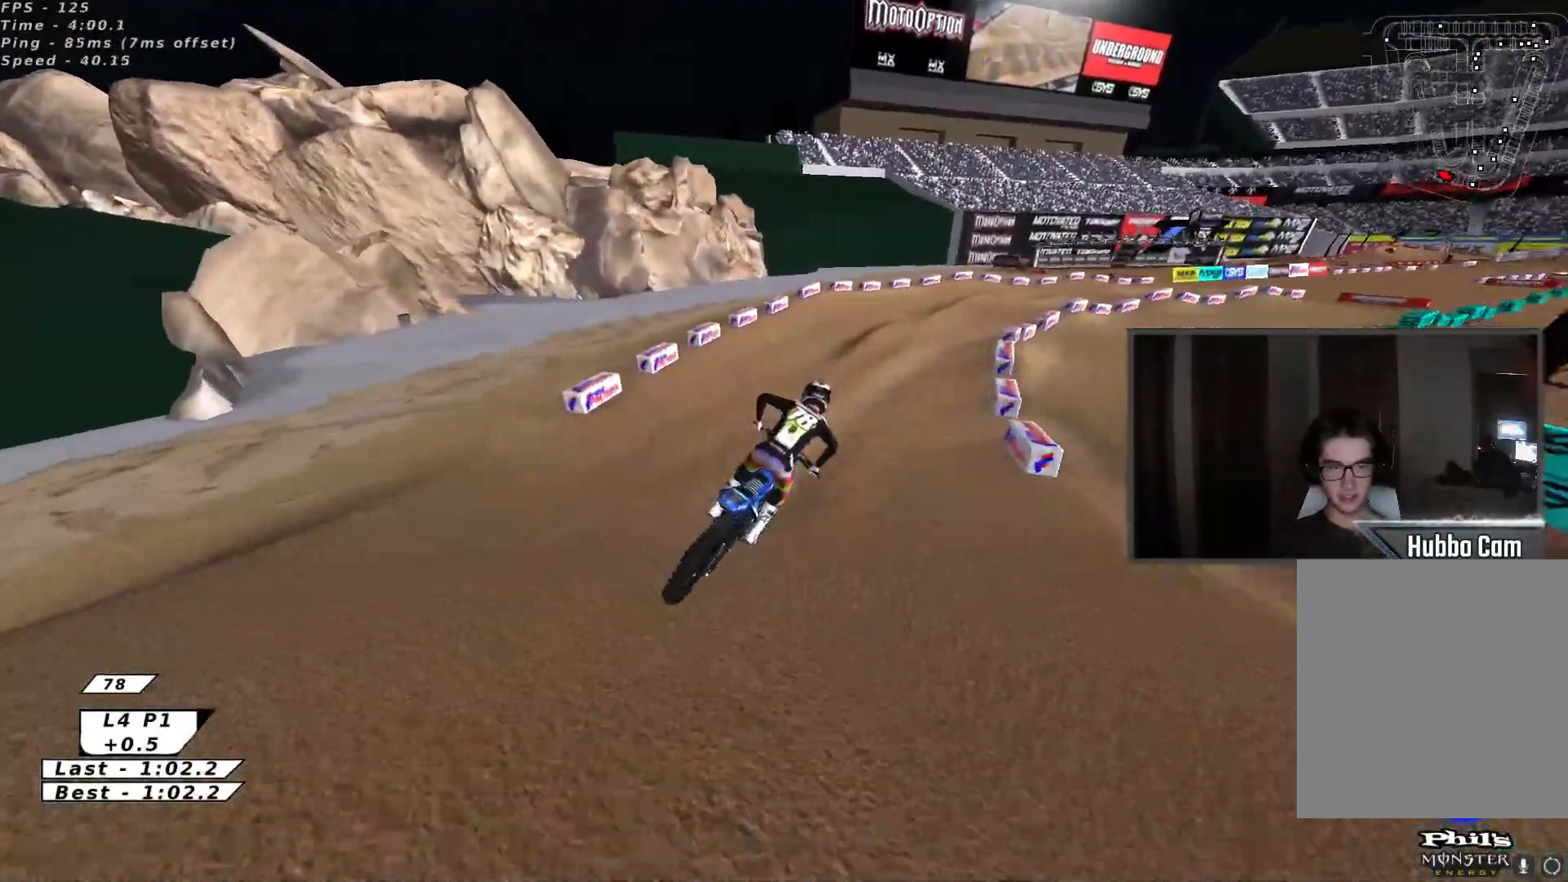
Gameplay with a controller (Xbox layout); each line is a JSON object with the inputs held at the frame after it. "events" lists button and stick changes between this image and that frame as [ms after this image, input, new state], when the widget could be followed in between. Not read: right_stick.
{"buttons": ["R2"], "left_stick": "up-left", "events": [[167, "left_stick", "up-right"], [367, "R2", "up"], [467, "R2", "down"], [500, "left_stick", "up-left"]]}
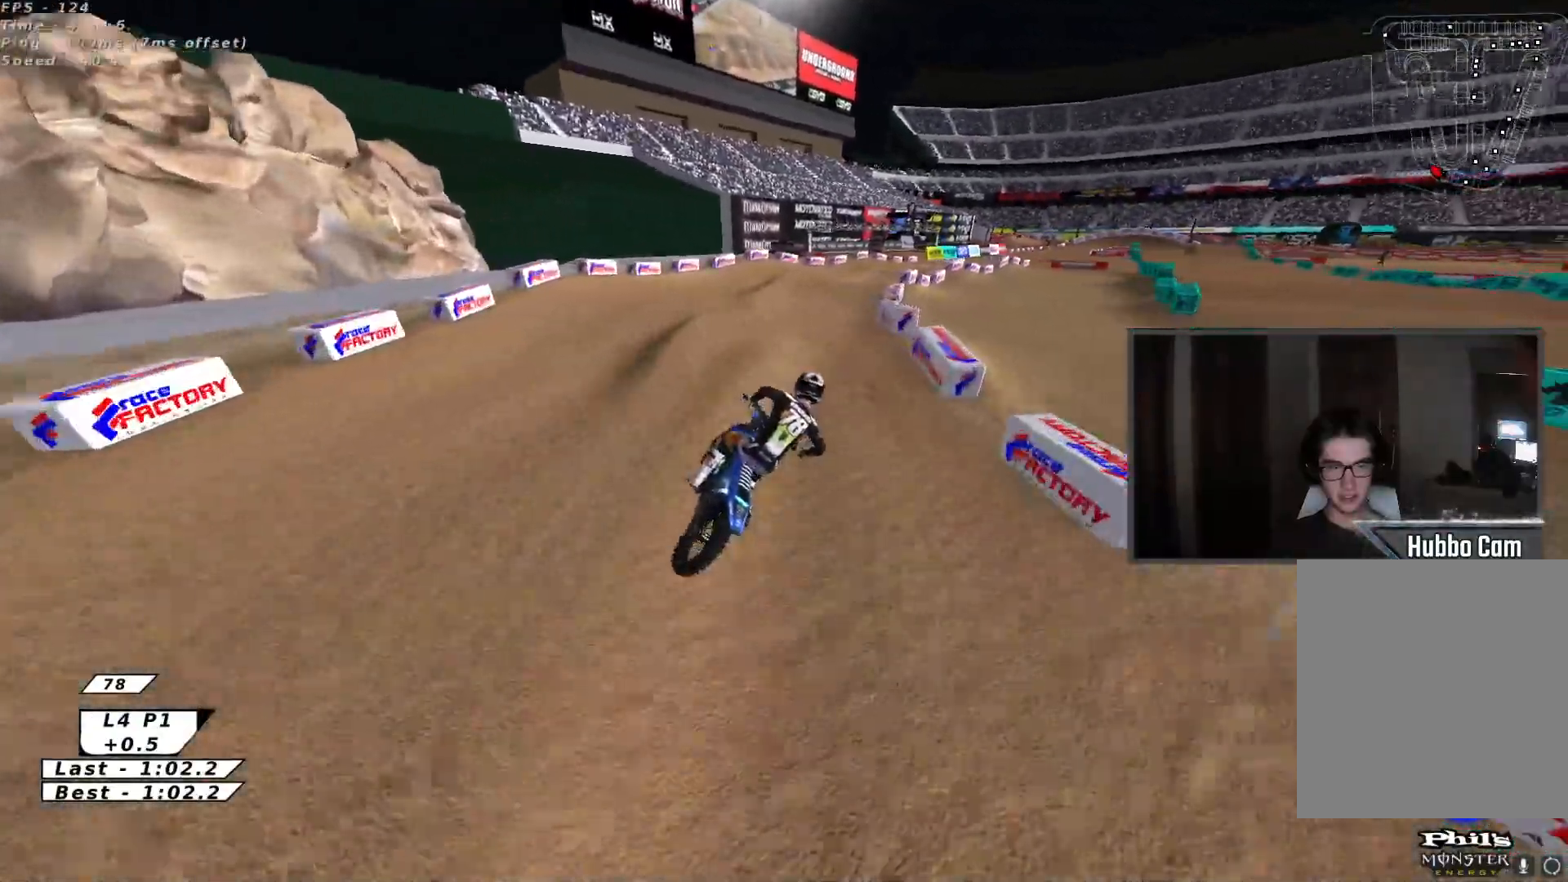
{"buttons": [], "left_stick": "up-left", "events": [[117, "X", "down"], [133, "left_stick", "down-left"], [233, "X", "up"], [250, "left_stick", "up-right"], [383, "R2", "up"], [450, "left_stick", "up-left"]]}
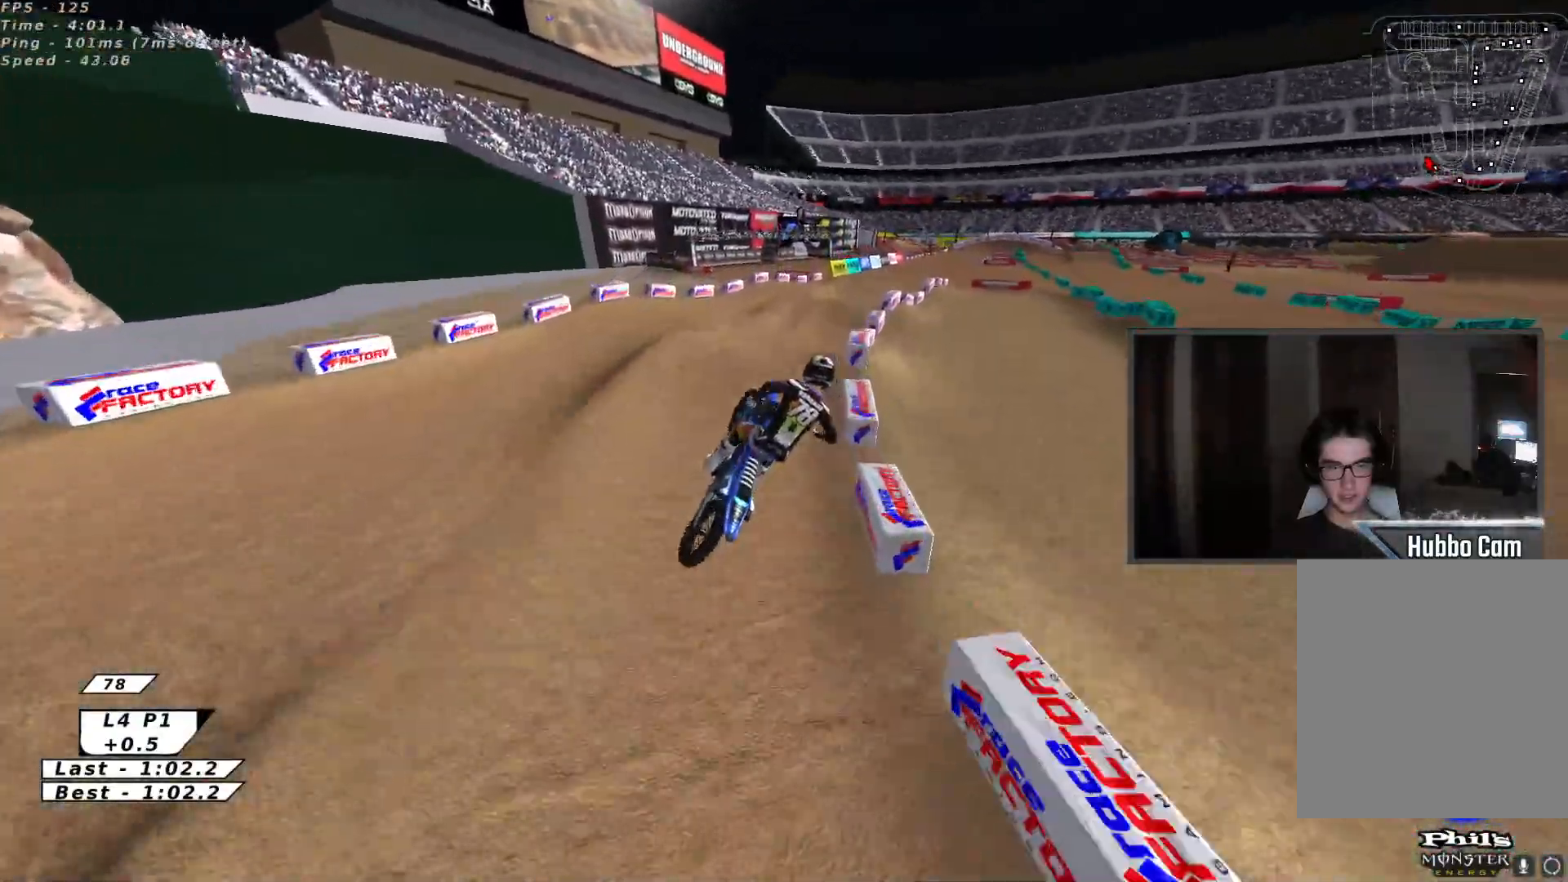
{"buttons": ["R2"], "left_stick": "up-right", "events": [[50, "L2", "down"], [133, "L3", "down"], [200, "R2", "down"], [233, "L3", "up"], [250, "left_stick", "down"], [317, "L2", "up"], [483, "left_stick", "up-right"]]}
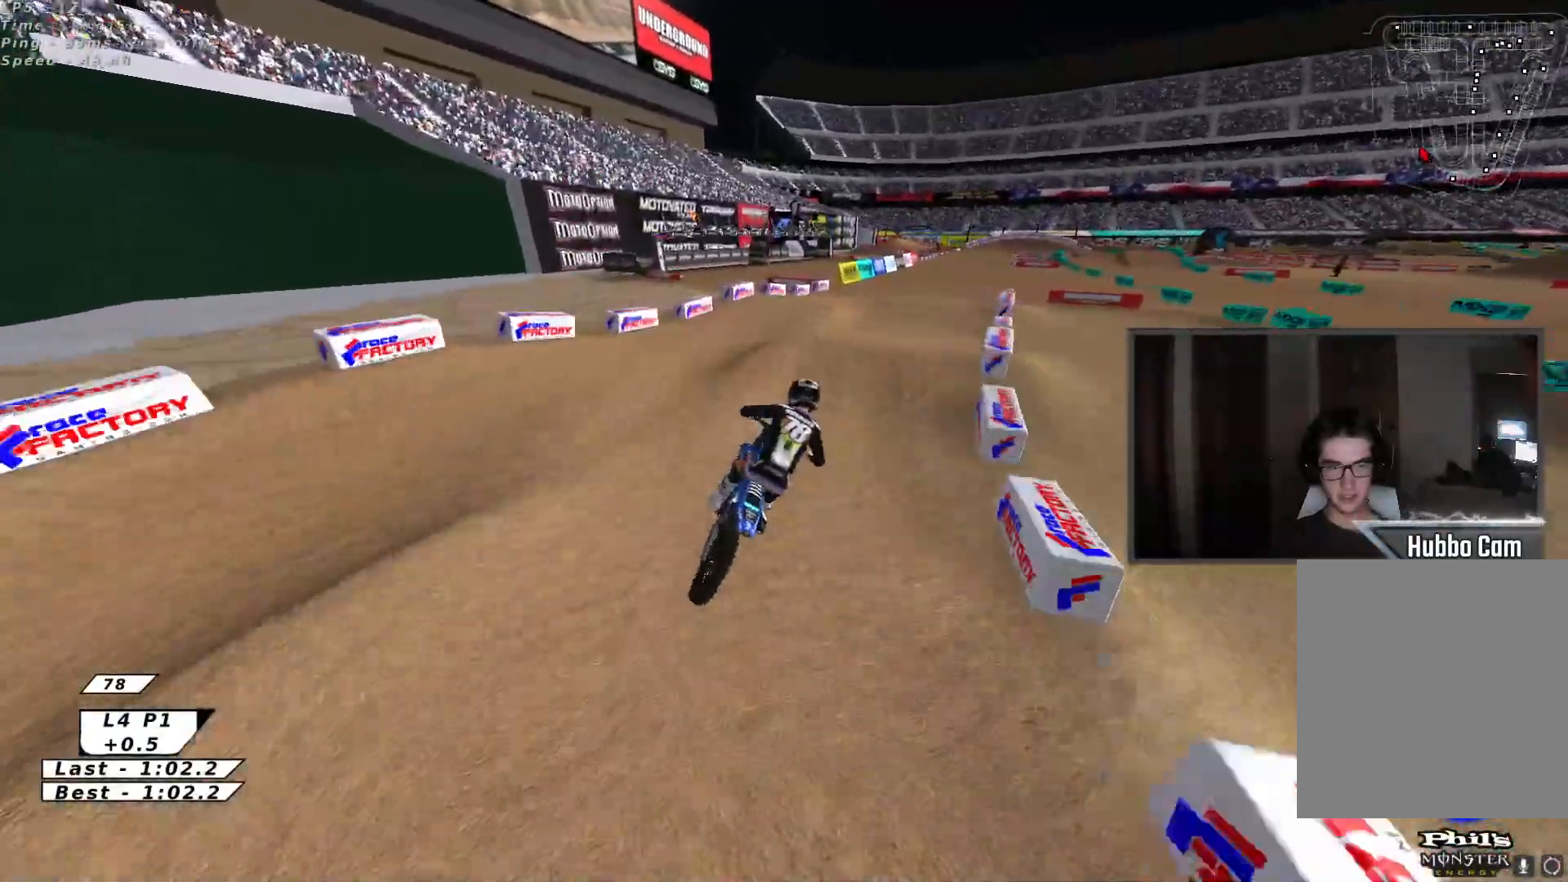
{"buttons": ["X", "R2"], "left_stick": "down", "events": [[50, "left_stick", "up"], [167, "X", "down"], [167, "left_stick", "center"], [300, "X", "up"], [300, "left_stick", "down"], [333, "R2", "up"], [433, "R2", "down"], [450, "X", "down"]]}
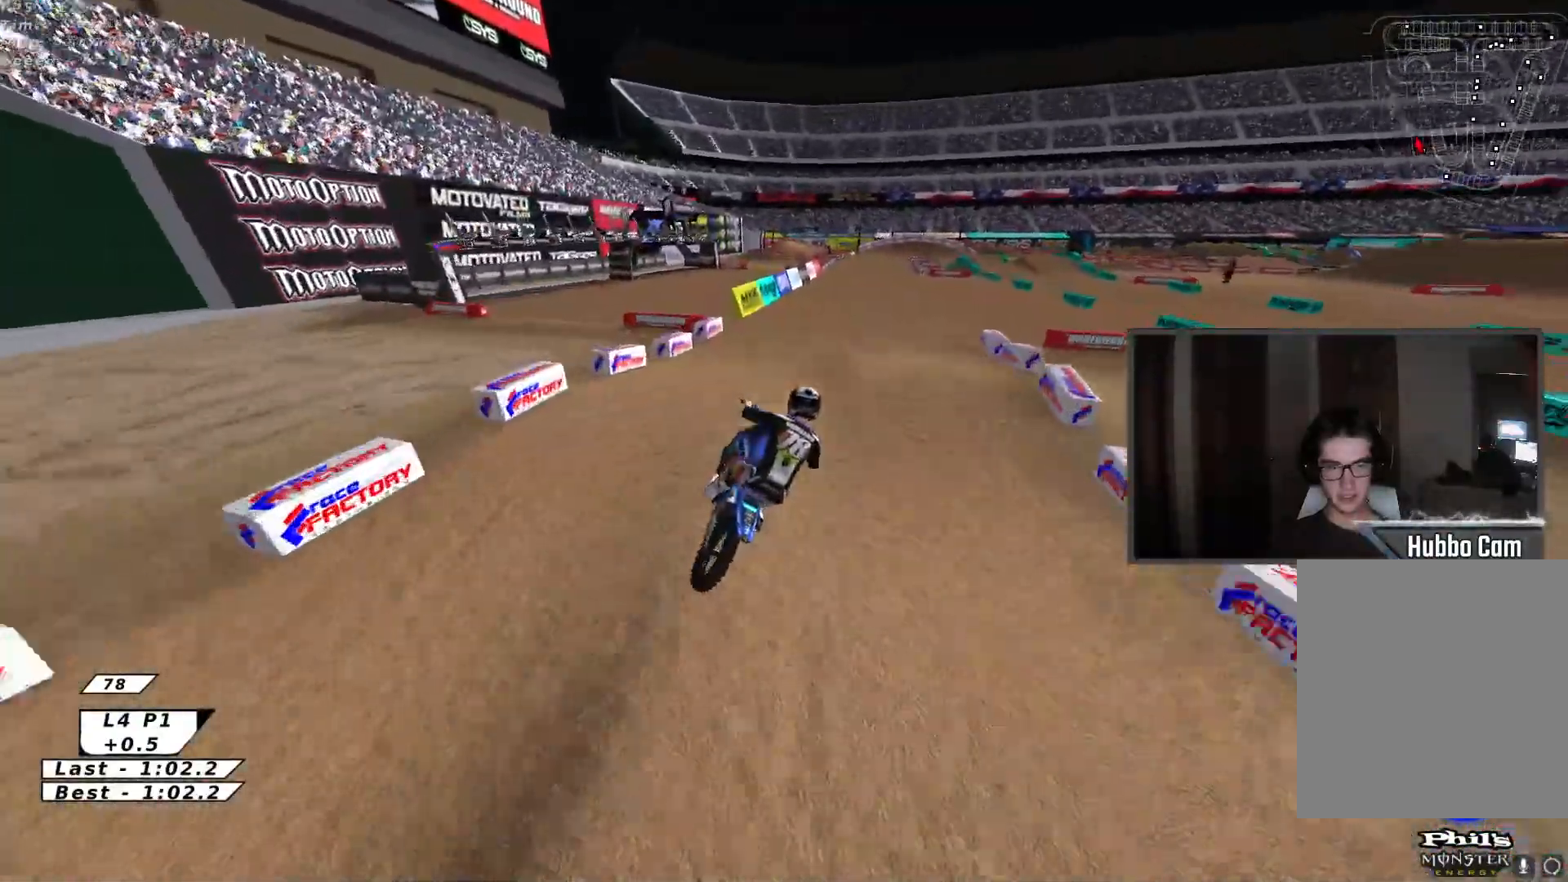
{"buttons": ["B", "R2"], "left_stick": "up", "events": [[67, "left_stick", "center"], [83, "X", "up"], [117, "left_stick", "up"], [450, "B", "down"]]}
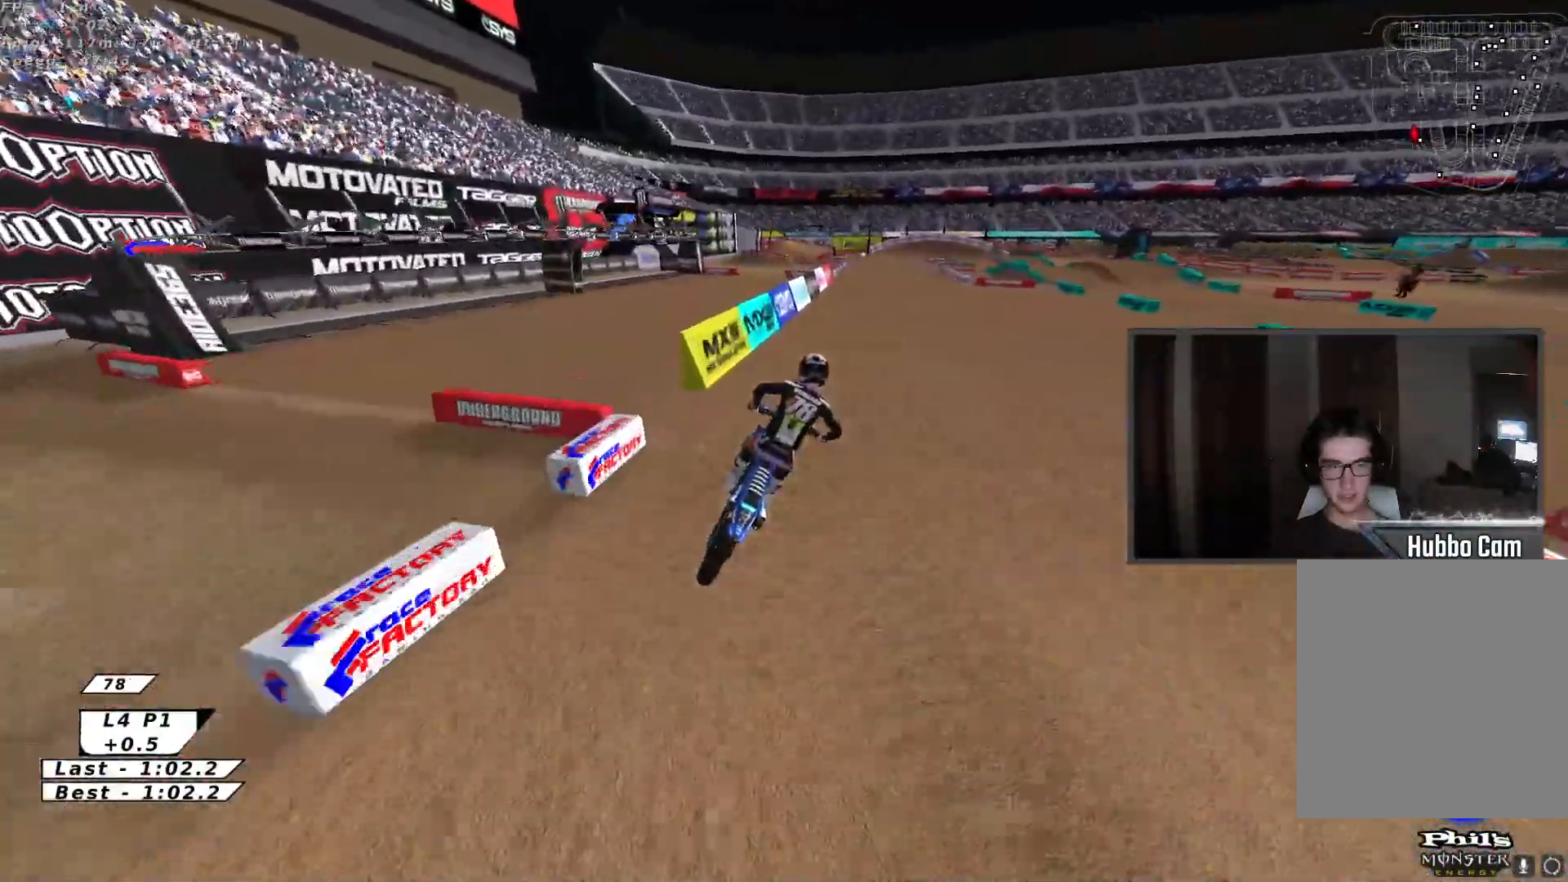
{"buttons": ["X", "R2"], "left_stick": "down", "events": [[17, "B", "up"], [67, "B", "down"], [150, "B", "up"], [200, "left_stick", "center"], [250, "left_stick", "down"], [367, "X", "down"]]}
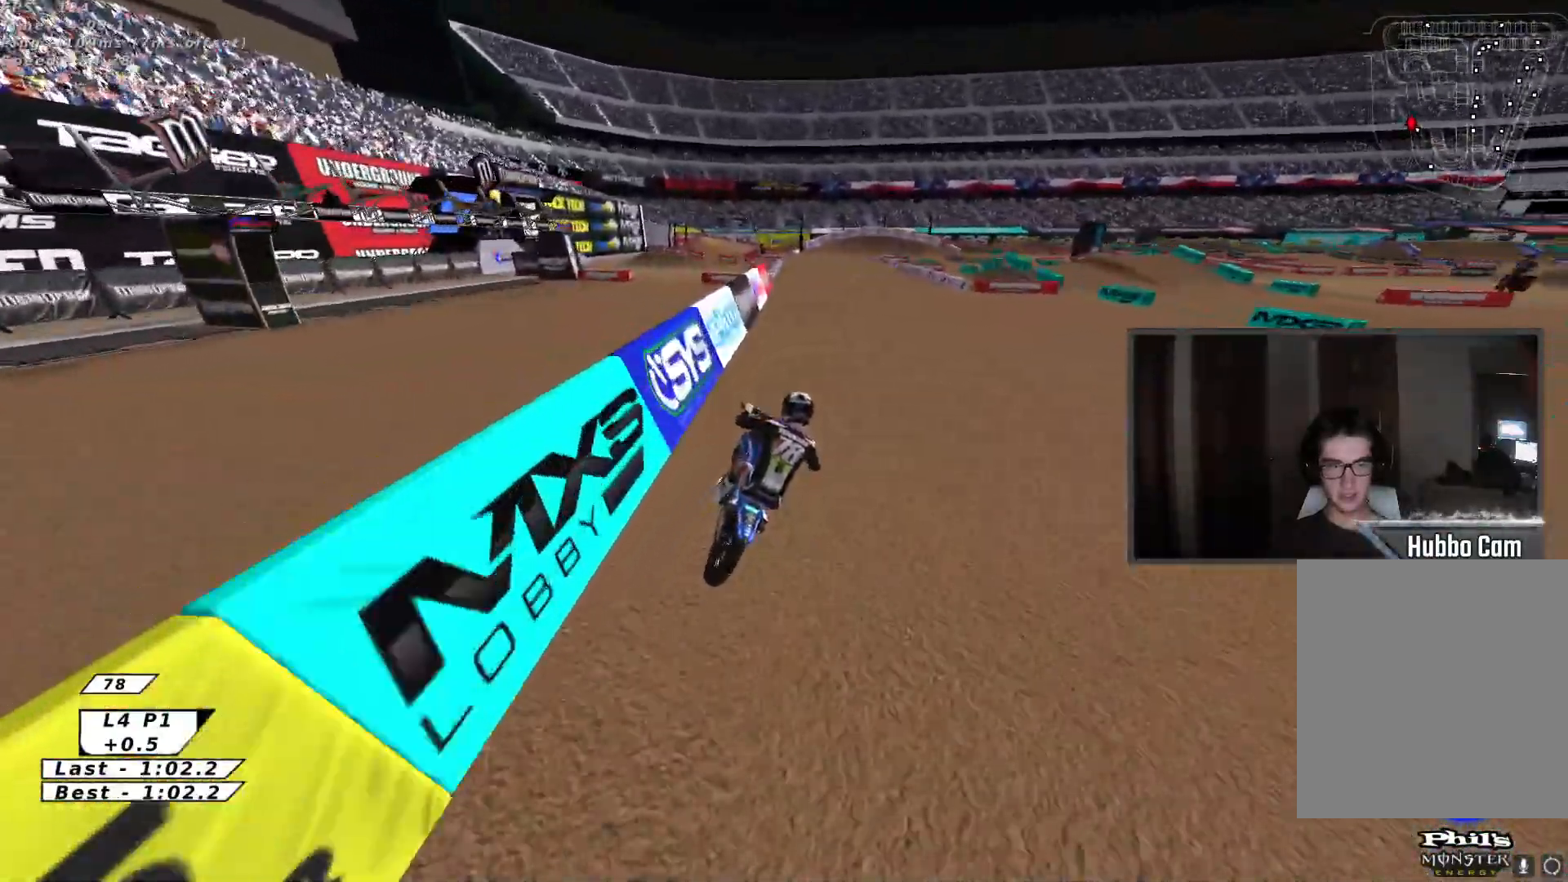
{"buttons": ["R2"], "left_stick": "down", "events": [[33, "X", "up"], [33, "left_stick", "down-left"], [233, "left_stick", "down"]]}
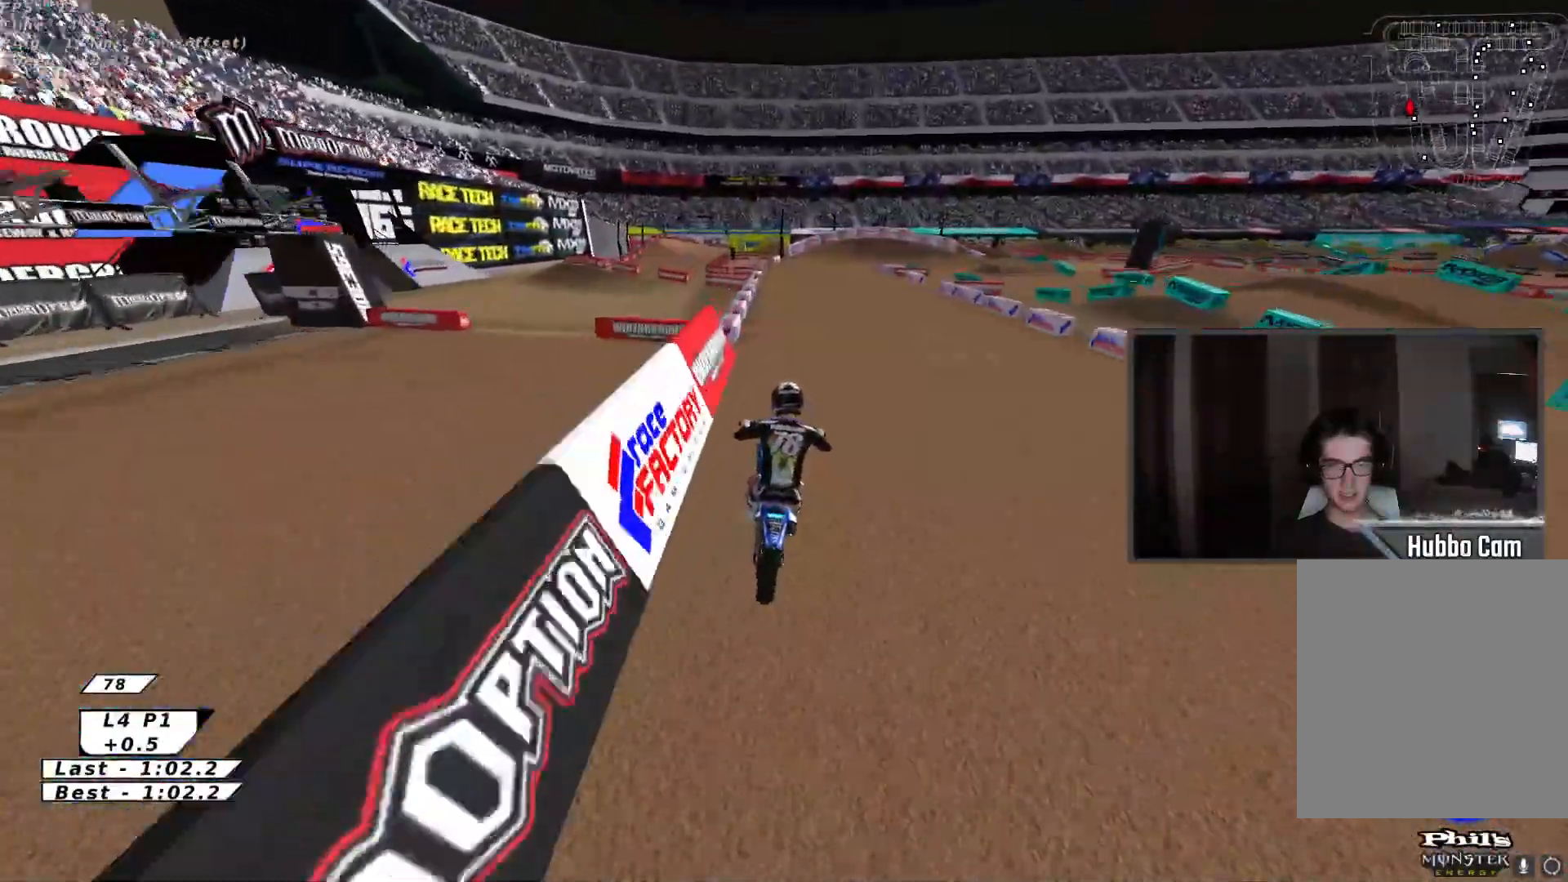
{"buttons": ["B", "R2"], "left_stick": "down-right", "events": [[233, "left_stick", "down-right"], [417, "B", "down"]]}
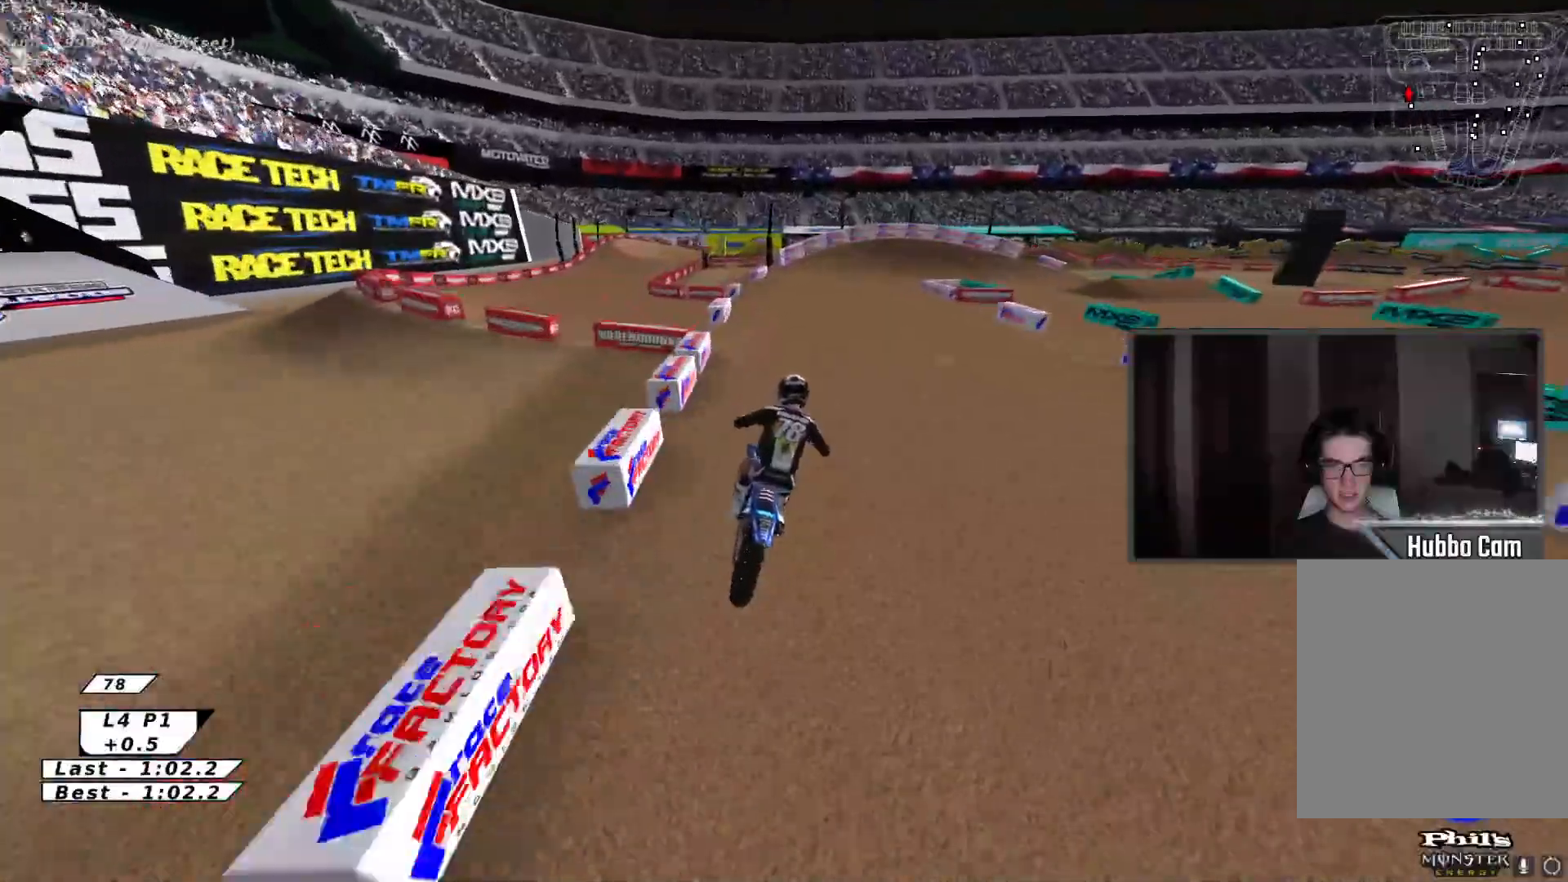
{"buttons": ["Y", "R2"], "left_stick": "right", "events": [[17, "Y", "down"], [67, "B", "up"], [83, "left_stick", "right"], [100, "R2", "up"], [133, "B", "down"], [183, "R2", "down"], [250, "B", "up"], [267, "R2", "up"], [333, "B", "down"], [333, "R2", "down"], [433, "B", "up"], [433, "R2", "up"], [483, "R2", "down"]]}
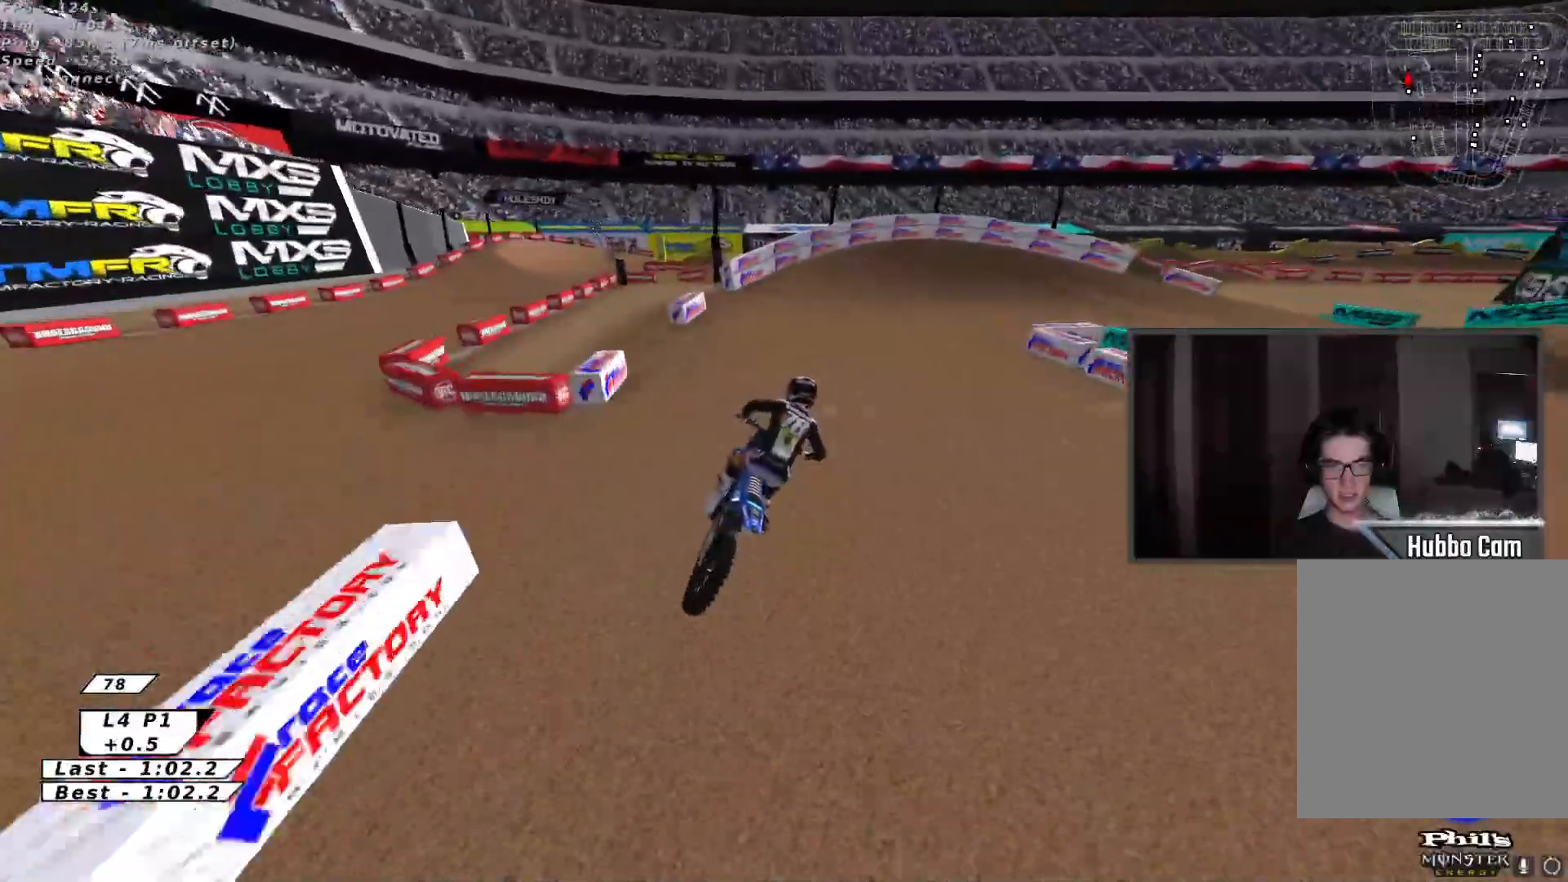
{"buttons": ["Y", "L3"], "left_stick": "right", "events": [[17, "B", "down"], [67, "B", "up"], [83, "R2", "up"], [150, "R2", "down"], [183, "B", "down"], [250, "B", "up"], [300, "R2", "up"], [433, "L3", "down"]]}
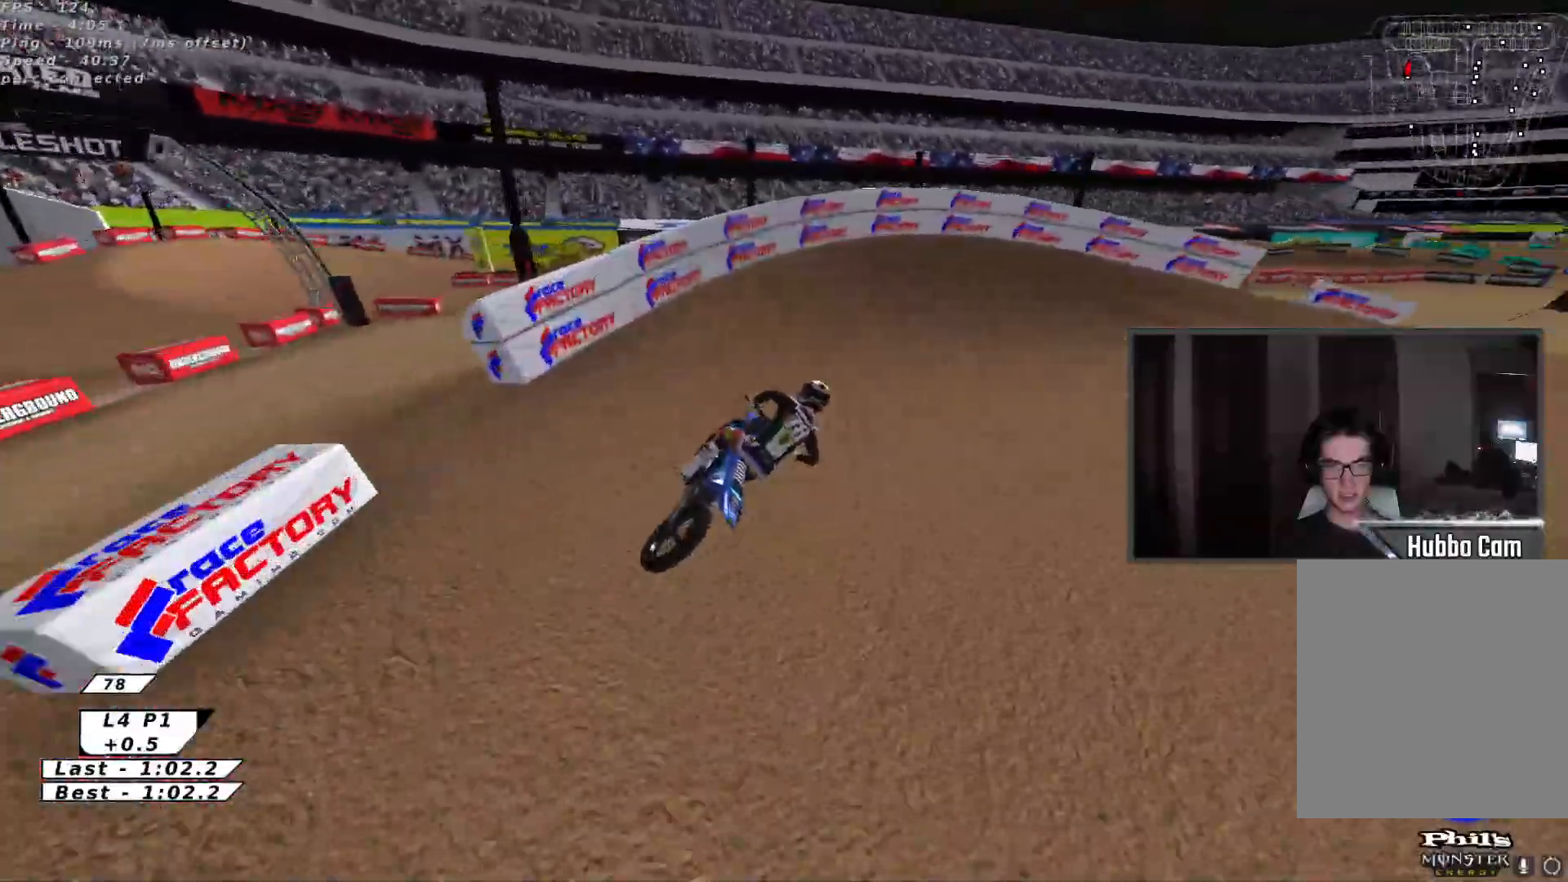
{"buttons": ["Y"], "left_stick": "right", "events": [[33, "L3", "up"], [117, "L3", "down"], [183, "L3", "up"], [183, "Y", "up"], [250, "L3", "down"], [283, "B", "down"], [317, "Y", "down"], [333, "L3", "up"], [350, "B", "up"]]}
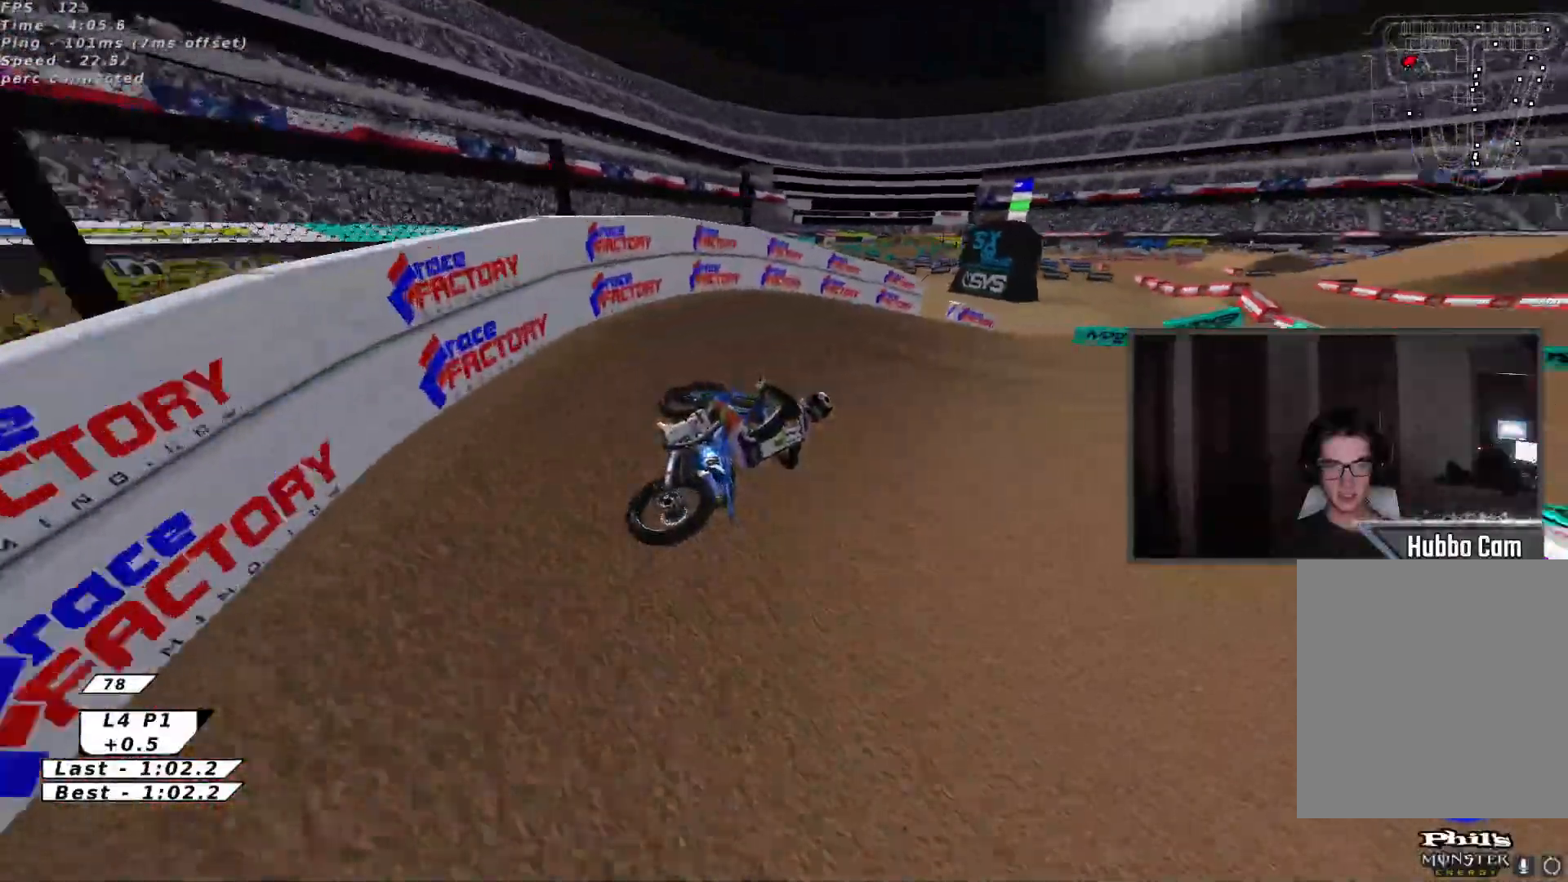
{"buttons": ["A", "R2"], "left_stick": "up-left", "events": [[33, "R2", "down"], [217, "left_stick", "up-right"], [350, "Y", "up"], [450, "left_stick", "up-left"], [467, "A", "down"]]}
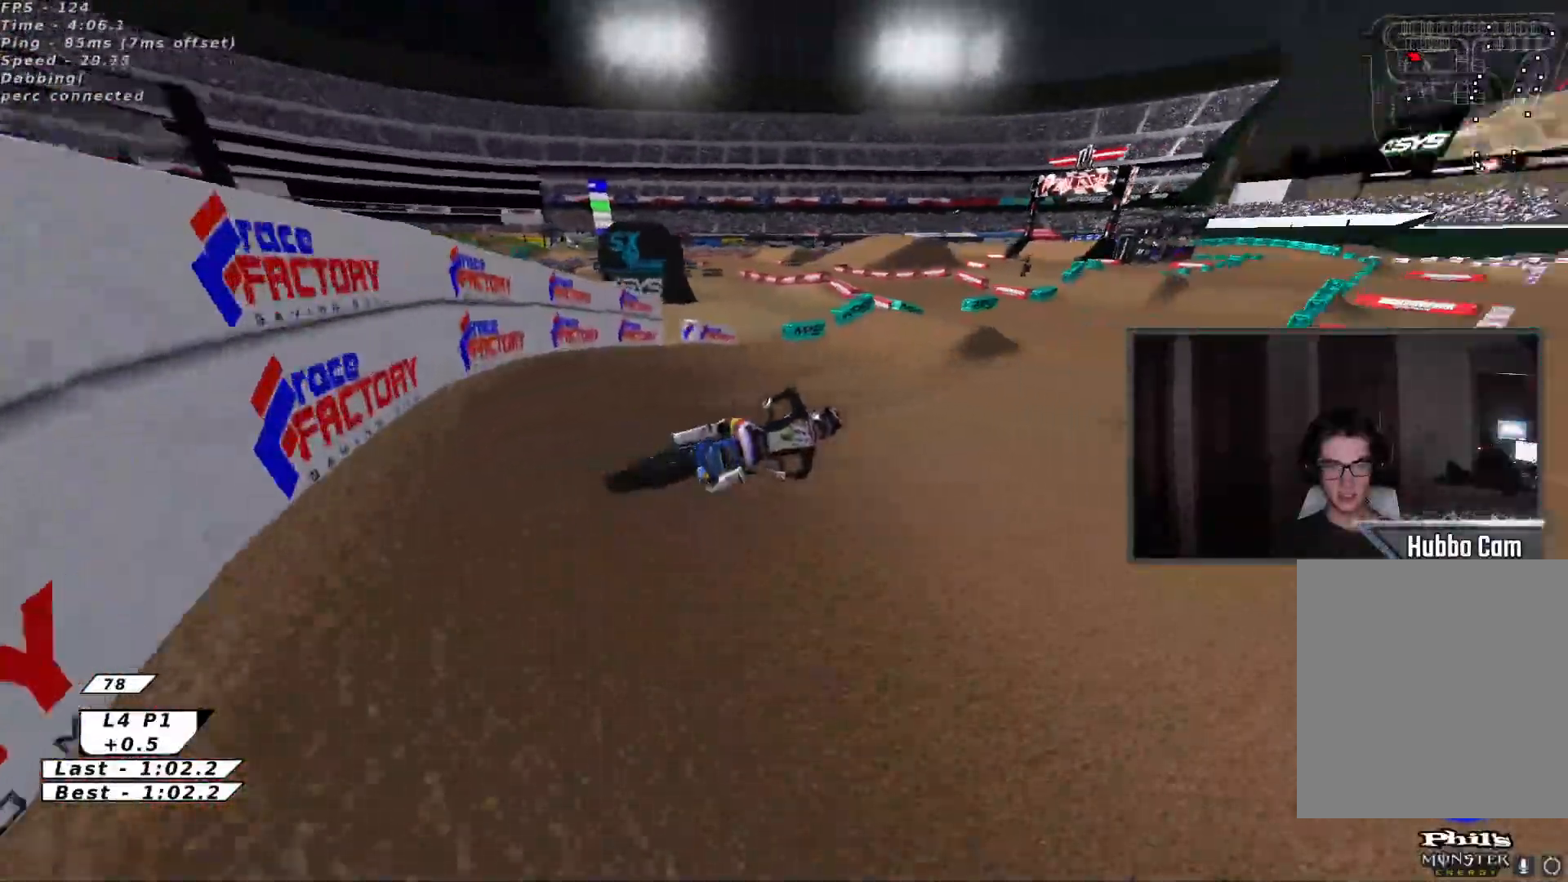
{"buttons": ["X", "R2"], "left_stick": "center", "events": [[67, "left_stick", "center"], [83, "A", "up"], [450, "X", "down"]]}
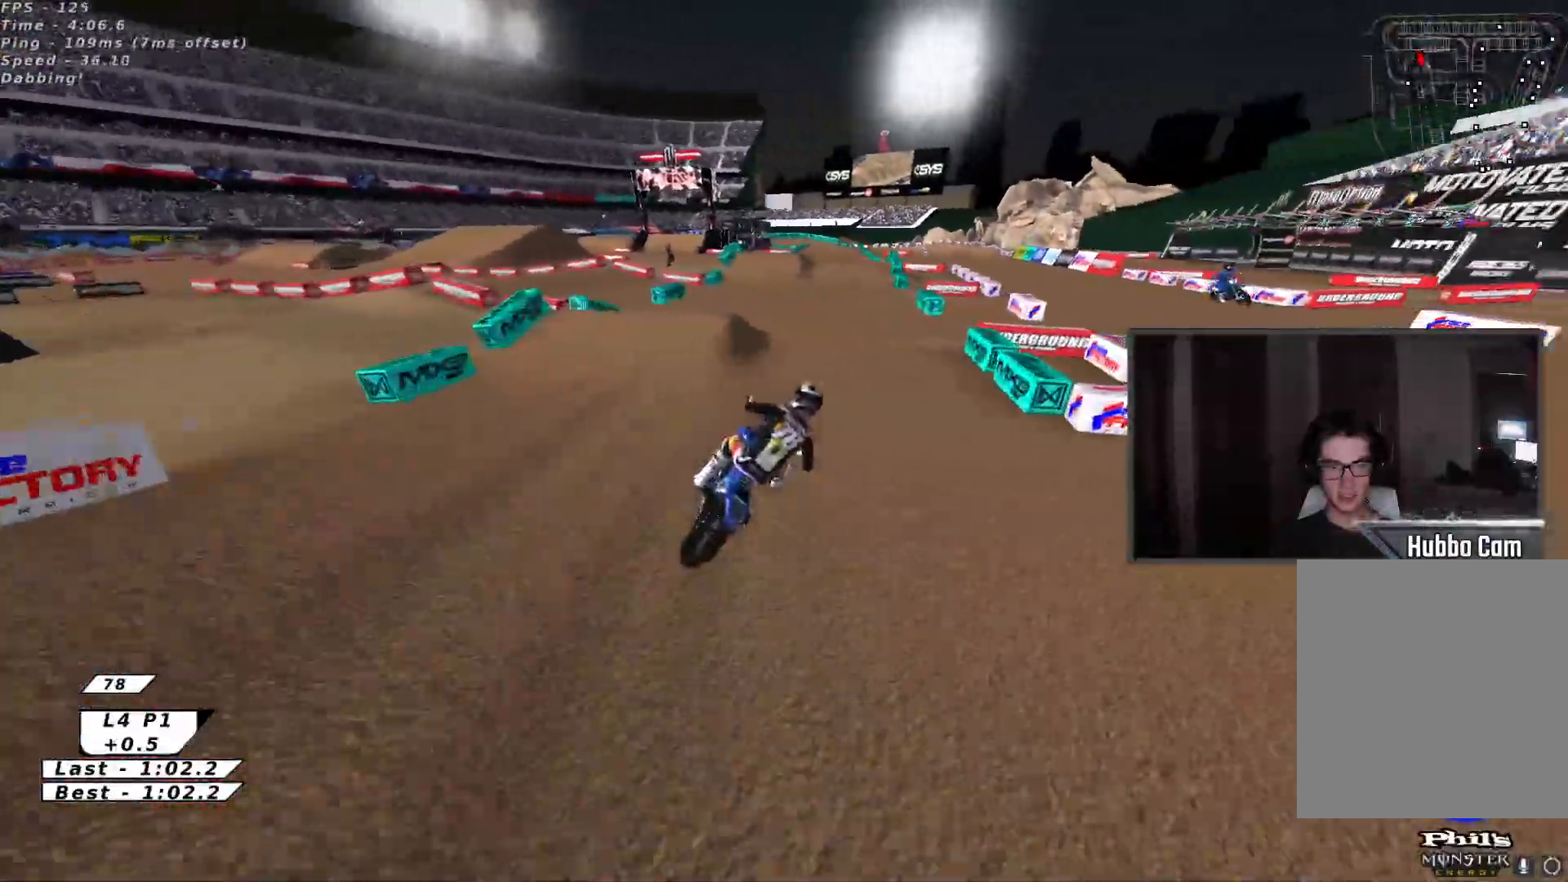
{"buttons": ["R2"], "left_stick": "left", "events": [[117, "X", "up"], [267, "left_stick", "left"]]}
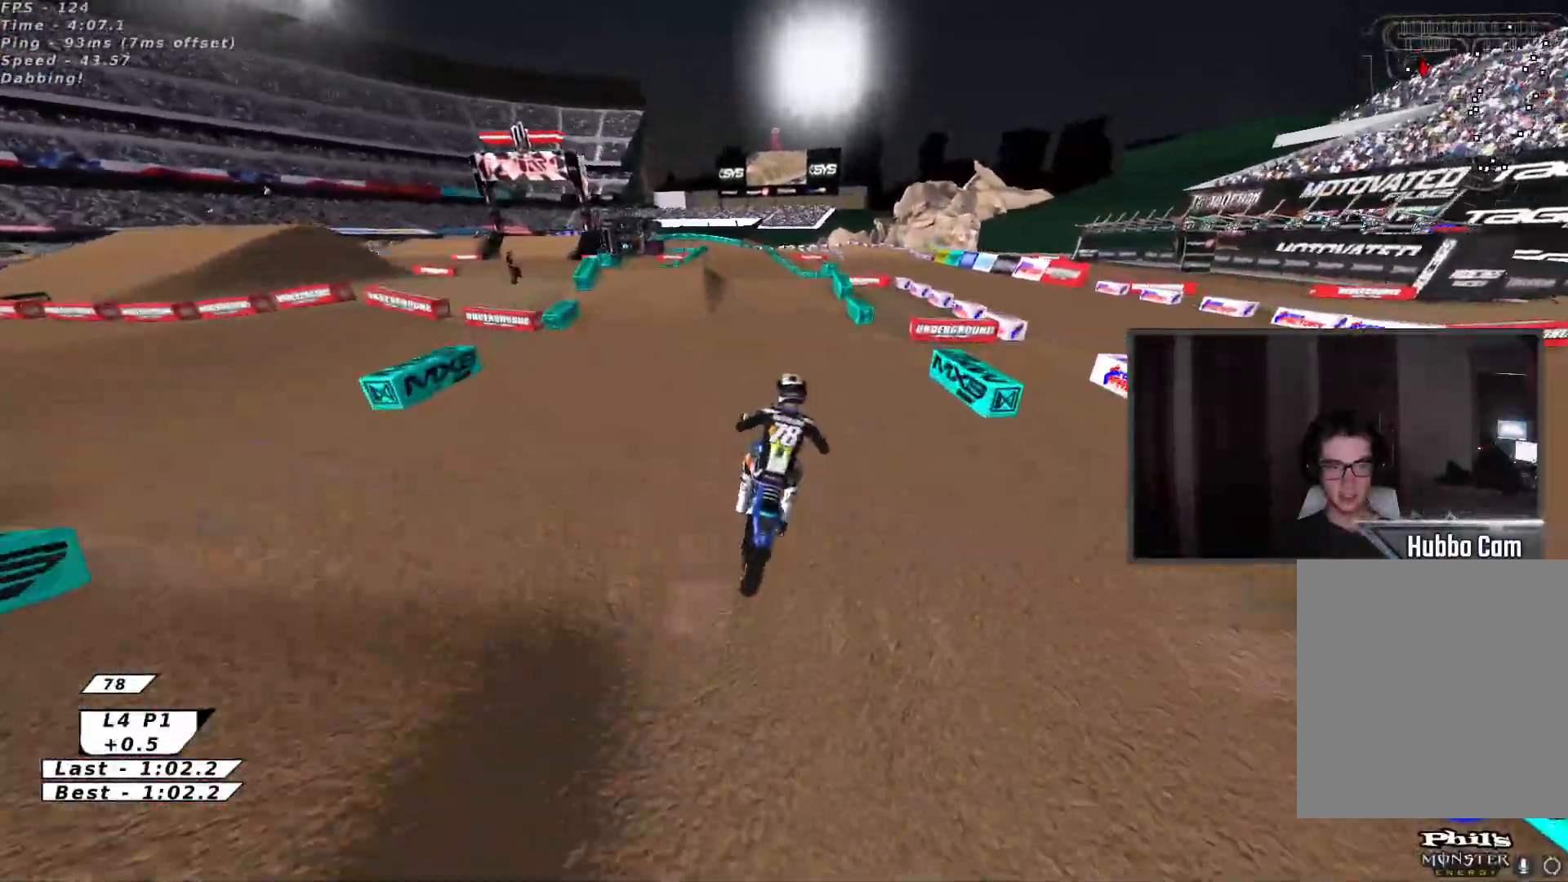
{"buttons": ["R2"], "left_stick": "center", "events": [[17, "X", "down"], [200, "X", "up"], [217, "left_stick", "center"]]}
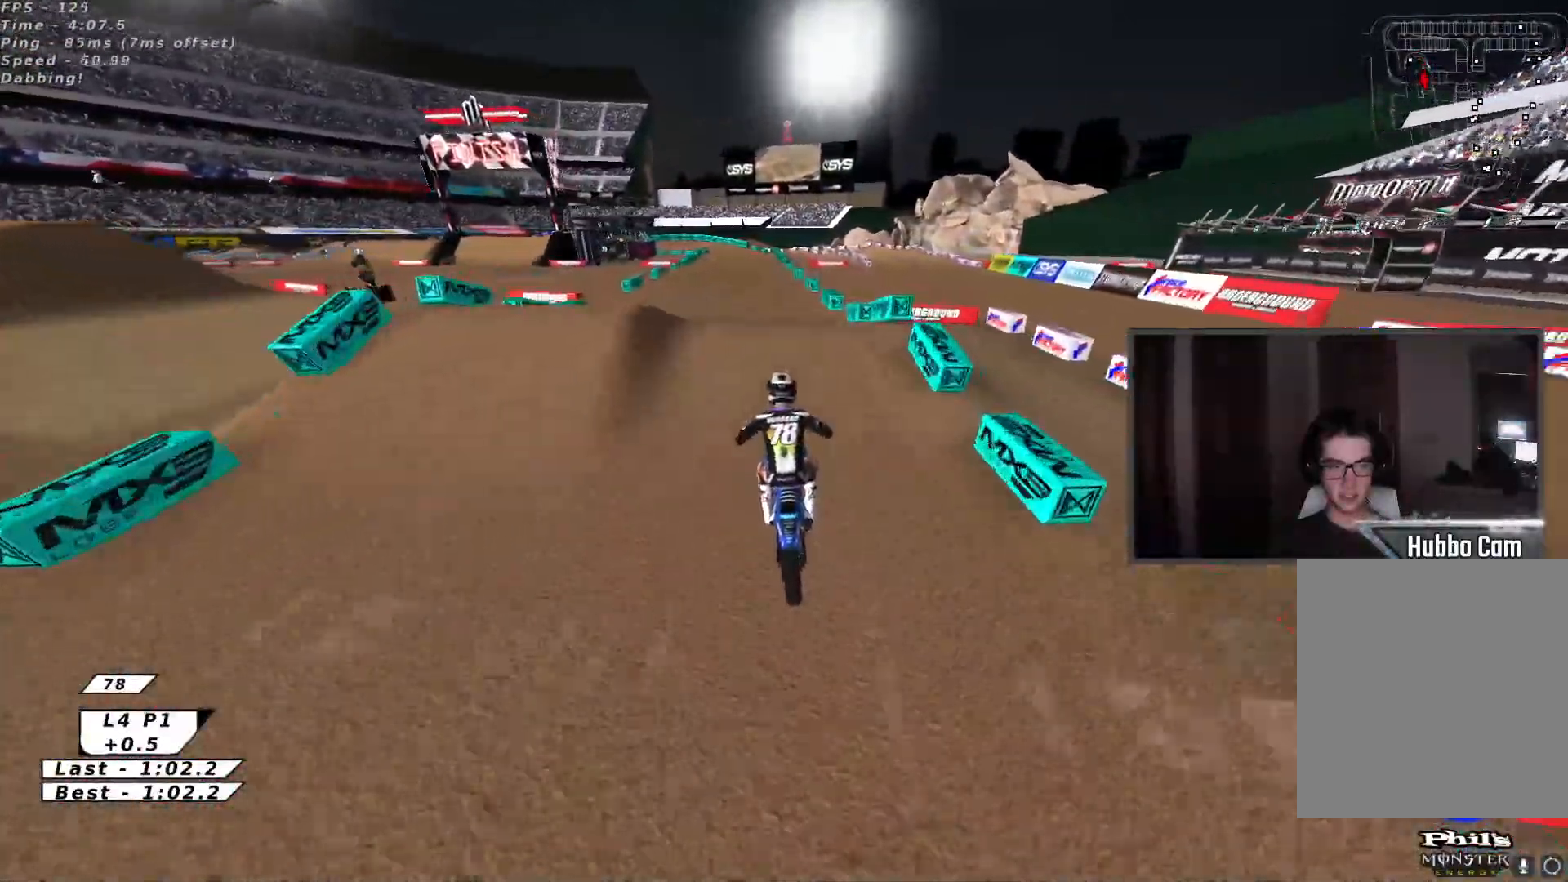
{"buttons": ["L2", "L3"], "left_stick": "right", "events": [[17, "X", "down"], [117, "A", "down"], [133, "left_stick", "down-left"], [150, "X", "up"], [217, "X", "down"], [217, "left_stick", "center"], [250, "A", "up"], [283, "left_stick", "right"], [350, "L2", "down"], [367, "X", "up"], [400, "R2", "up"], [450, "L3", "down"]]}
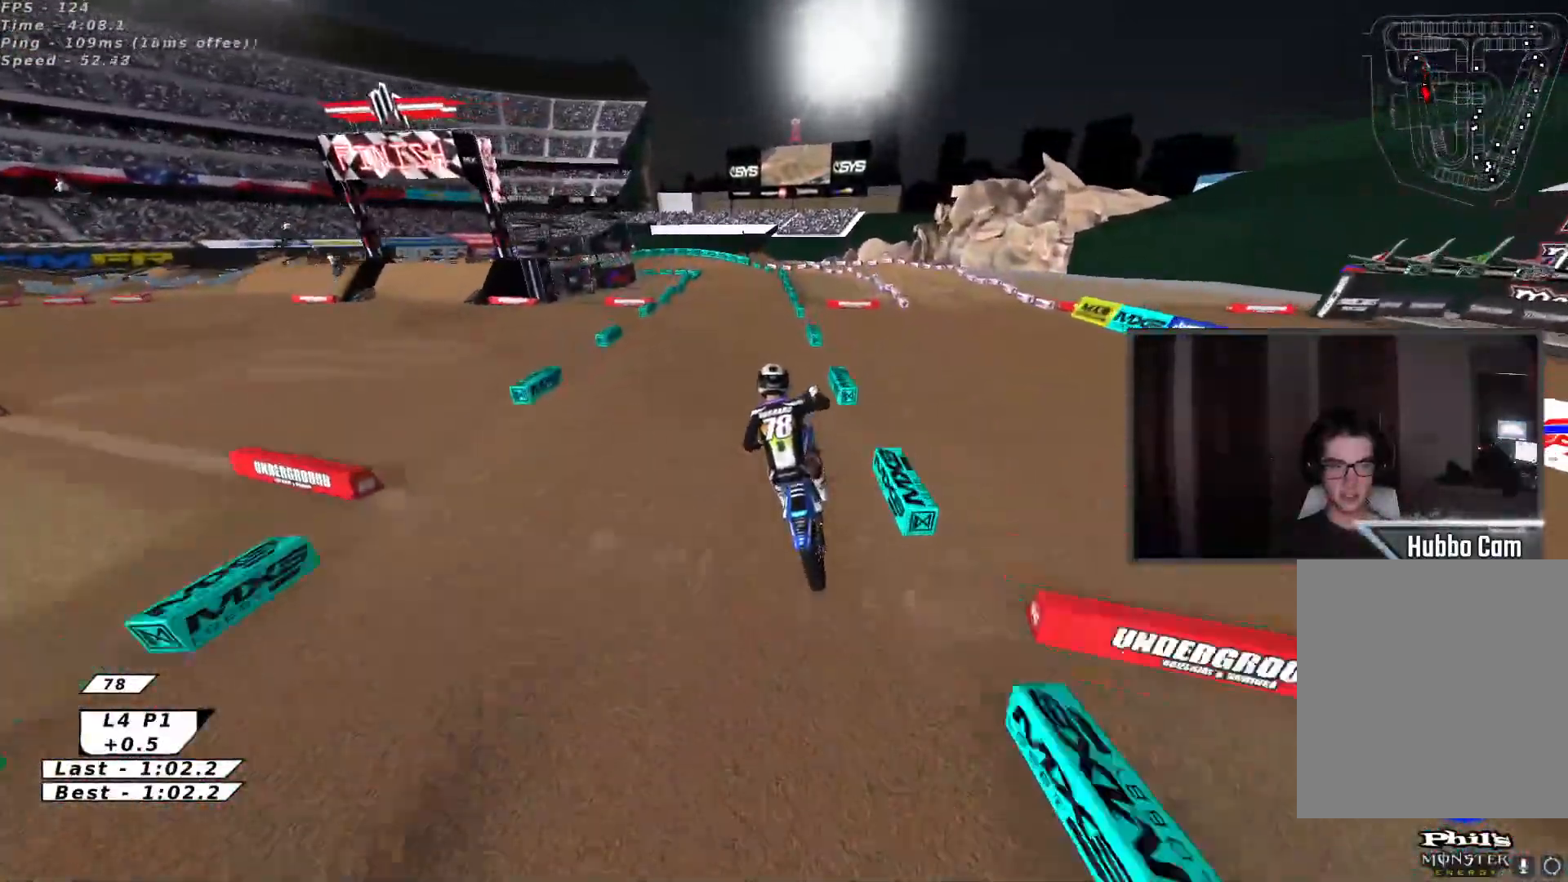
{"buttons": ["B", "R2"], "left_stick": "left", "events": [[50, "R2", "down"], [67, "X", "down"], [183, "L3", "up"], [183, "left_stick", "down"], [200, "X", "up"], [267, "left_stick", "left"], [417, "L2", "up"], [433, "B", "down"]]}
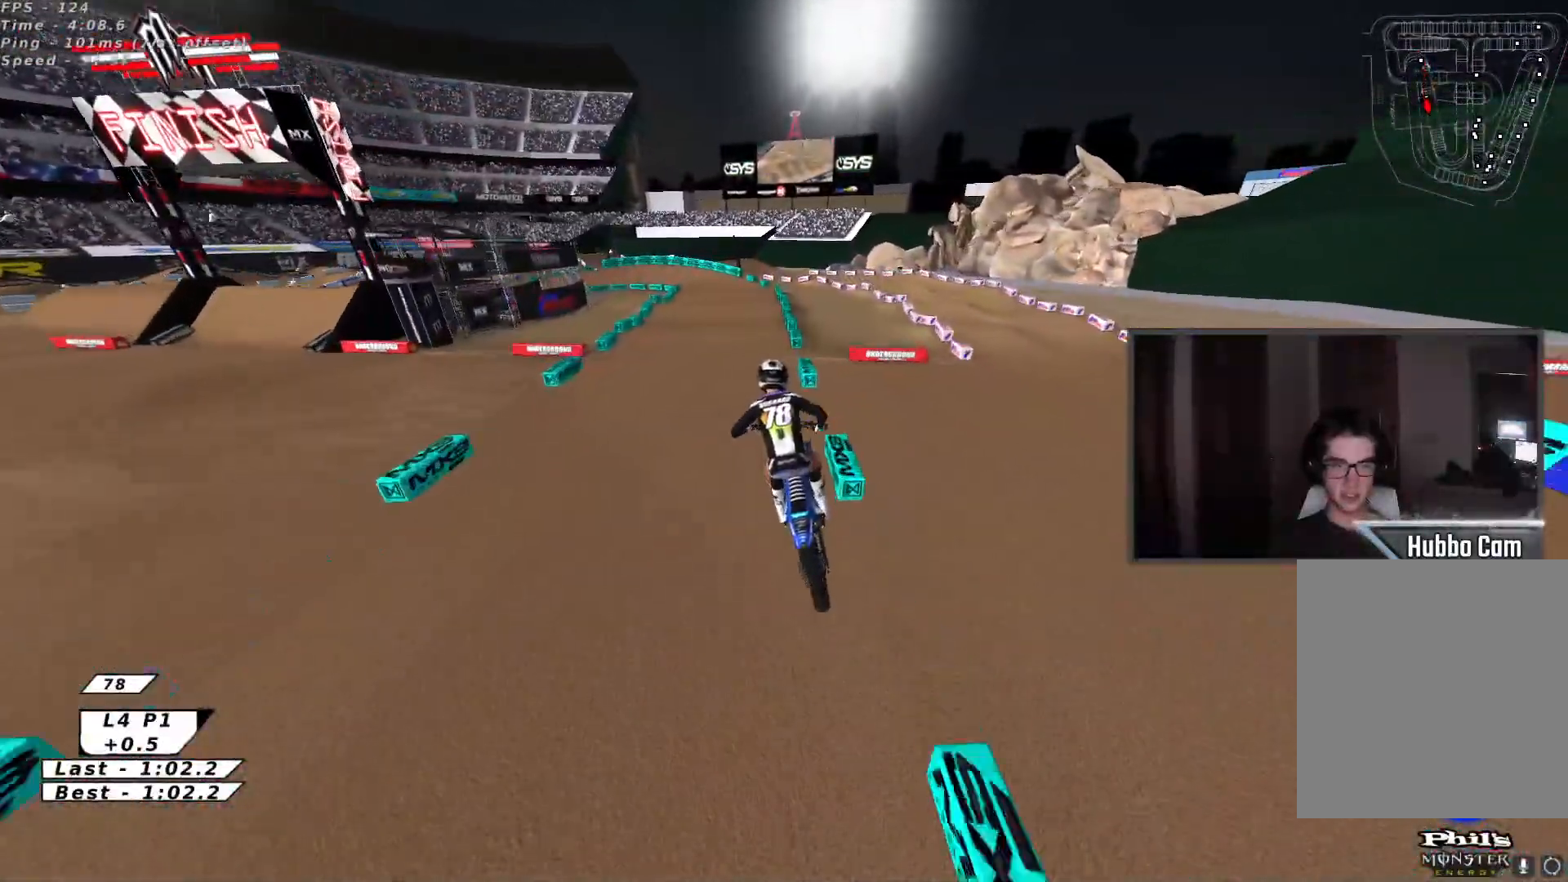
{"buttons": ["R2"], "left_stick": "up", "events": [[17, "B", "up"], [33, "left_stick", "up"], [67, "B", "down"], [167, "B", "up"]]}
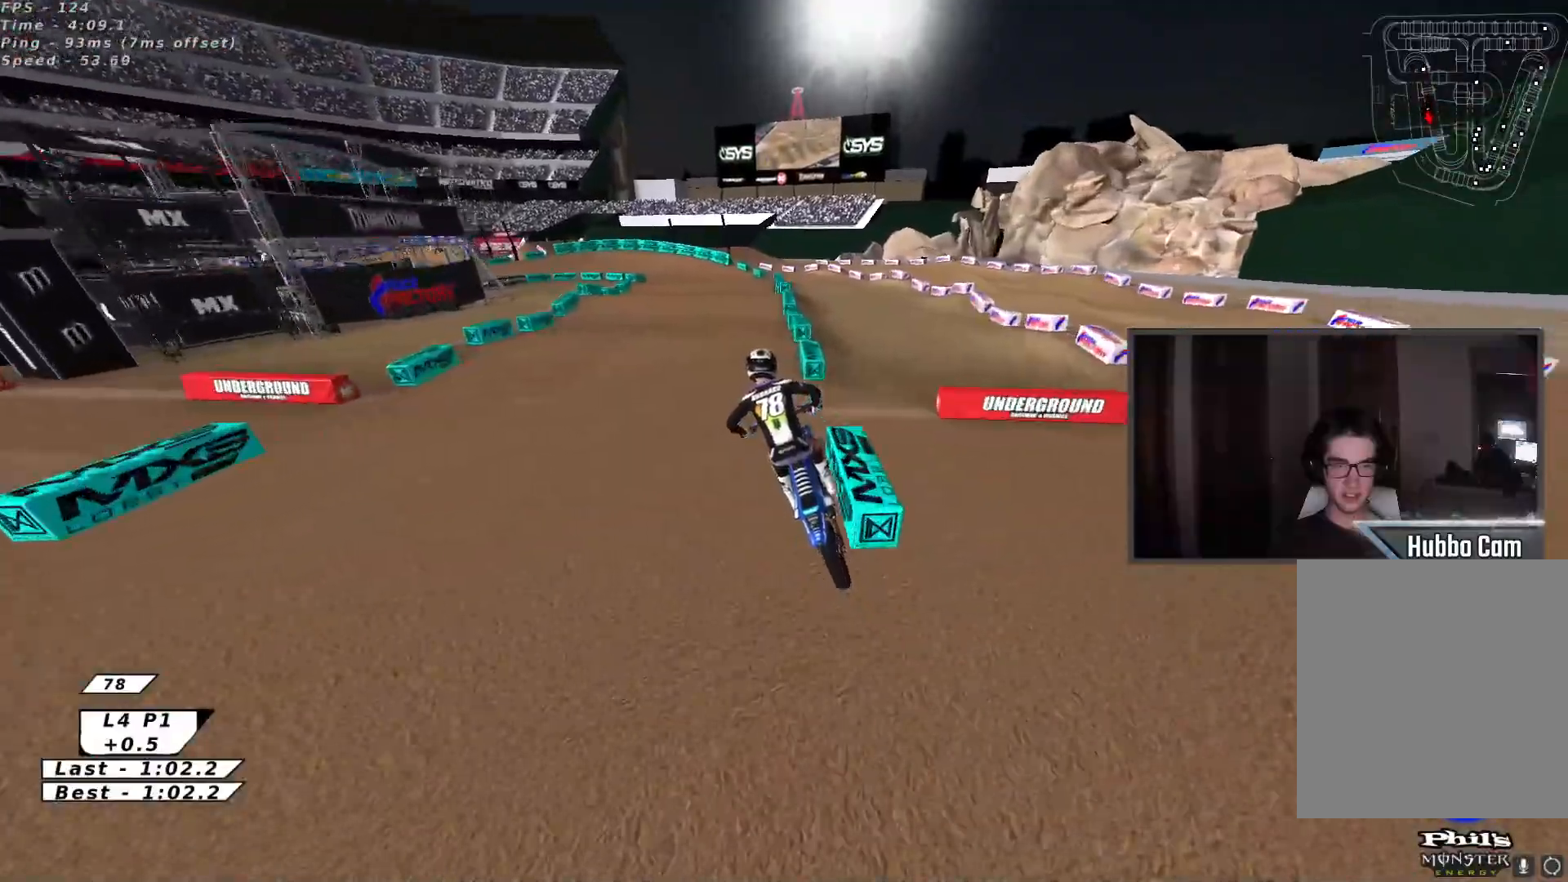
{"buttons": [], "left_stick": "center", "events": [[33, "X", "down"], [183, "X", "up"], [217, "left_stick", "center"], [283, "R2", "up"], [283, "left_stick", "down"], [450, "left_stick", "center"]]}
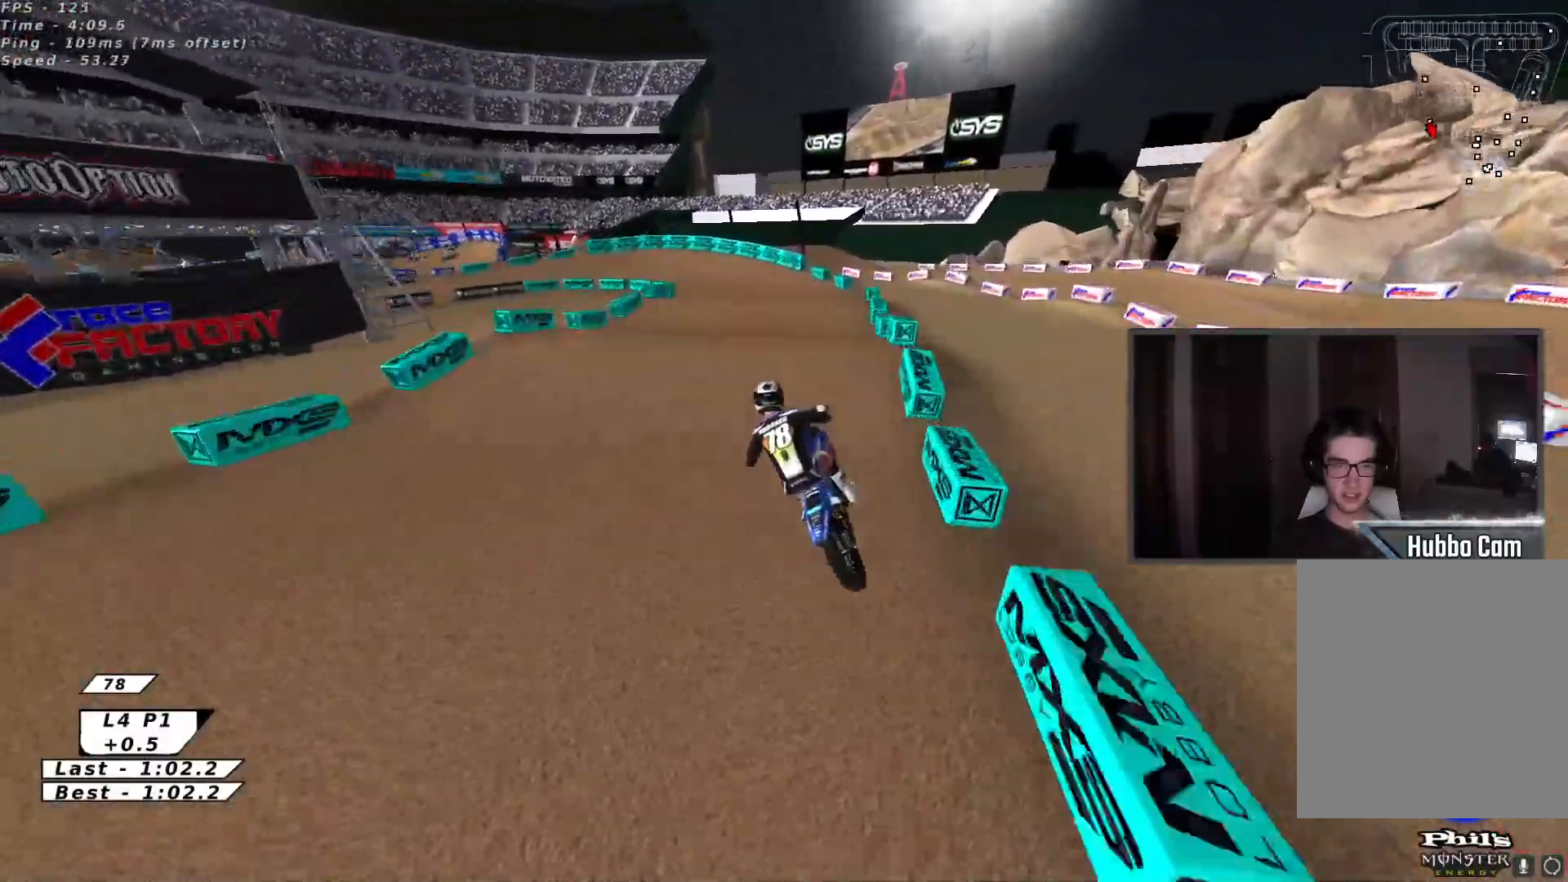
{"buttons": [], "left_stick": "center", "events": [[167, "left_stick", "down"], [183, "R2", "down"], [267, "R2", "up"], [283, "left_stick", "center"]]}
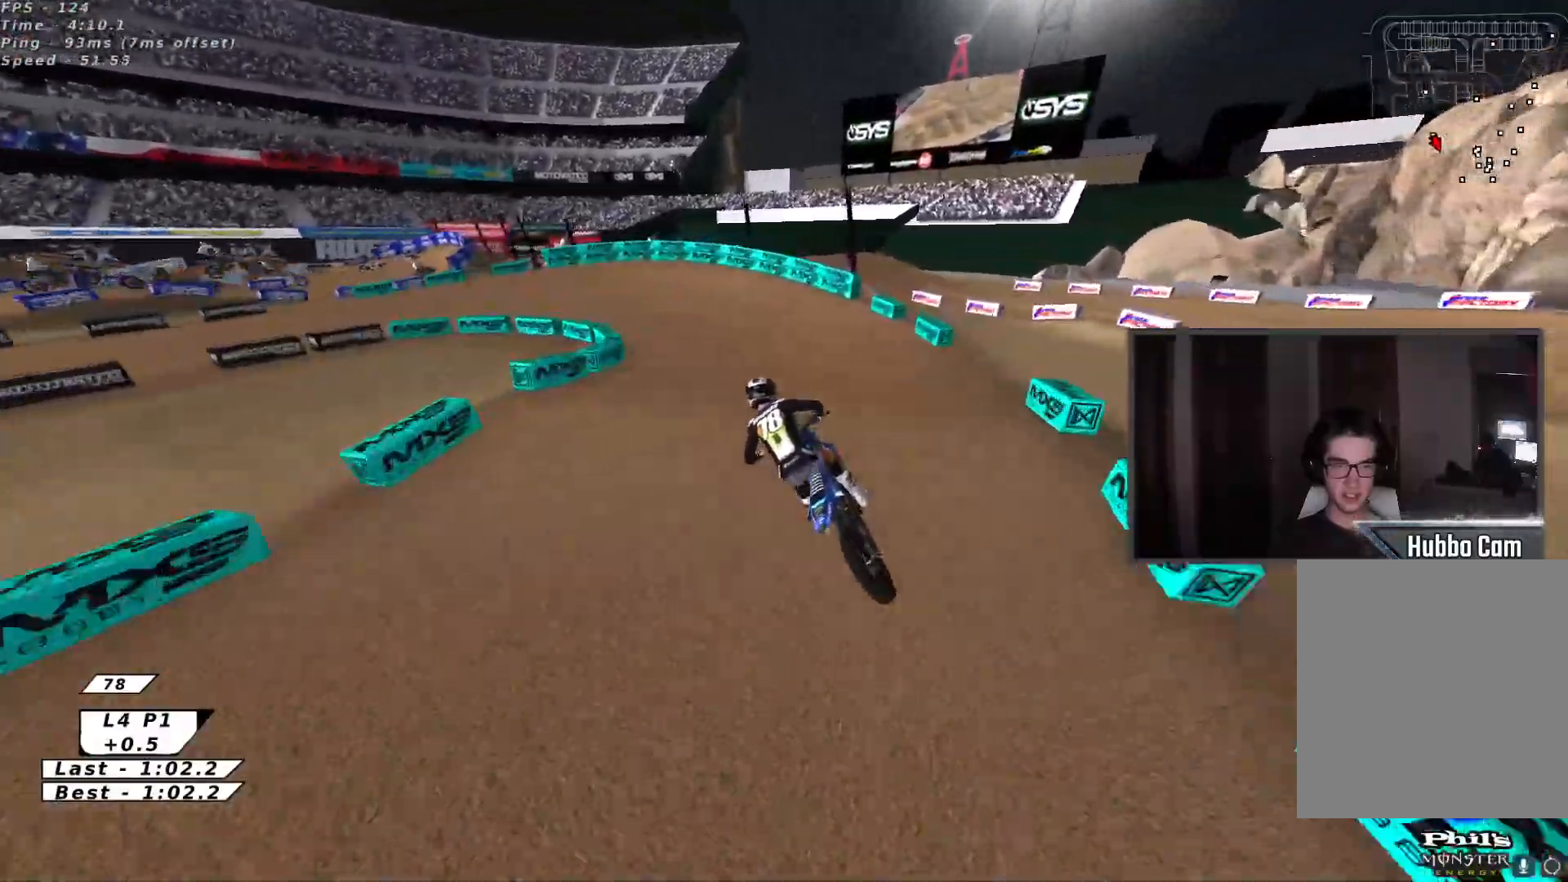
{"buttons": ["Y"], "left_stick": "left", "events": [[17, "R2", "down"], [67, "R2", "up"], [133, "B", "down"], [200, "B", "up"], [217, "left_stick", "up"], [283, "B", "down"], [333, "R2", "down"], [383, "Y", "down"], [417, "left_stick", "left"], [433, "B", "up"], [450, "R2", "up"]]}
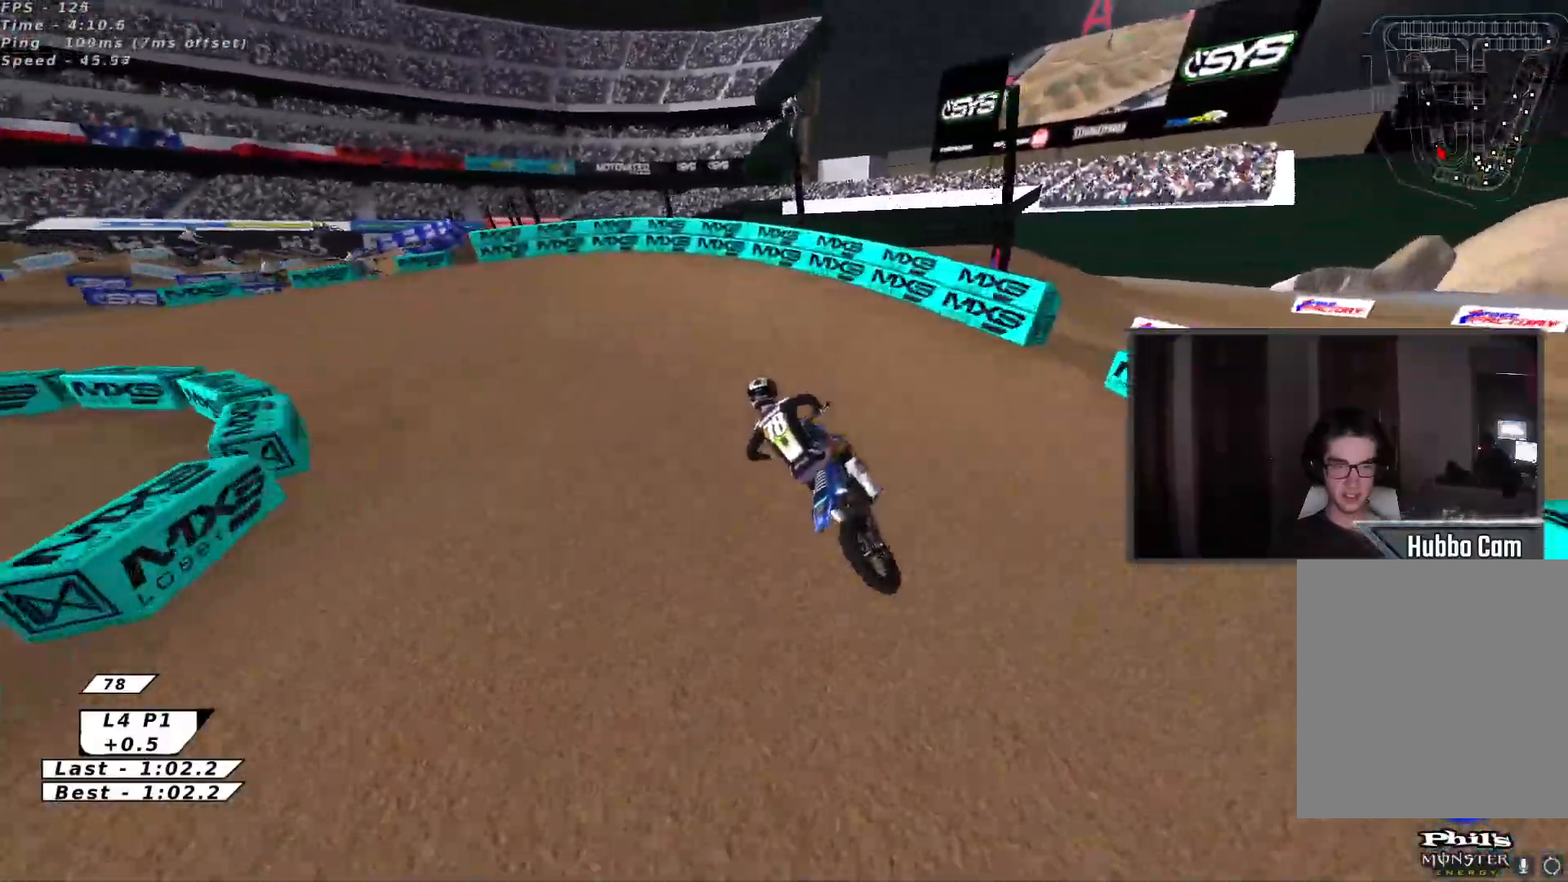
{"buttons": ["B"], "left_stick": "left", "events": [[17, "B", "down"], [133, "B", "up"], [183, "L3", "down"], [217, "Y", "up"], [233, "Y", "down"], [250, "B", "down"], [283, "L3", "up"], [317, "Y", "up"], [367, "B", "up"], [433, "B", "down"]]}
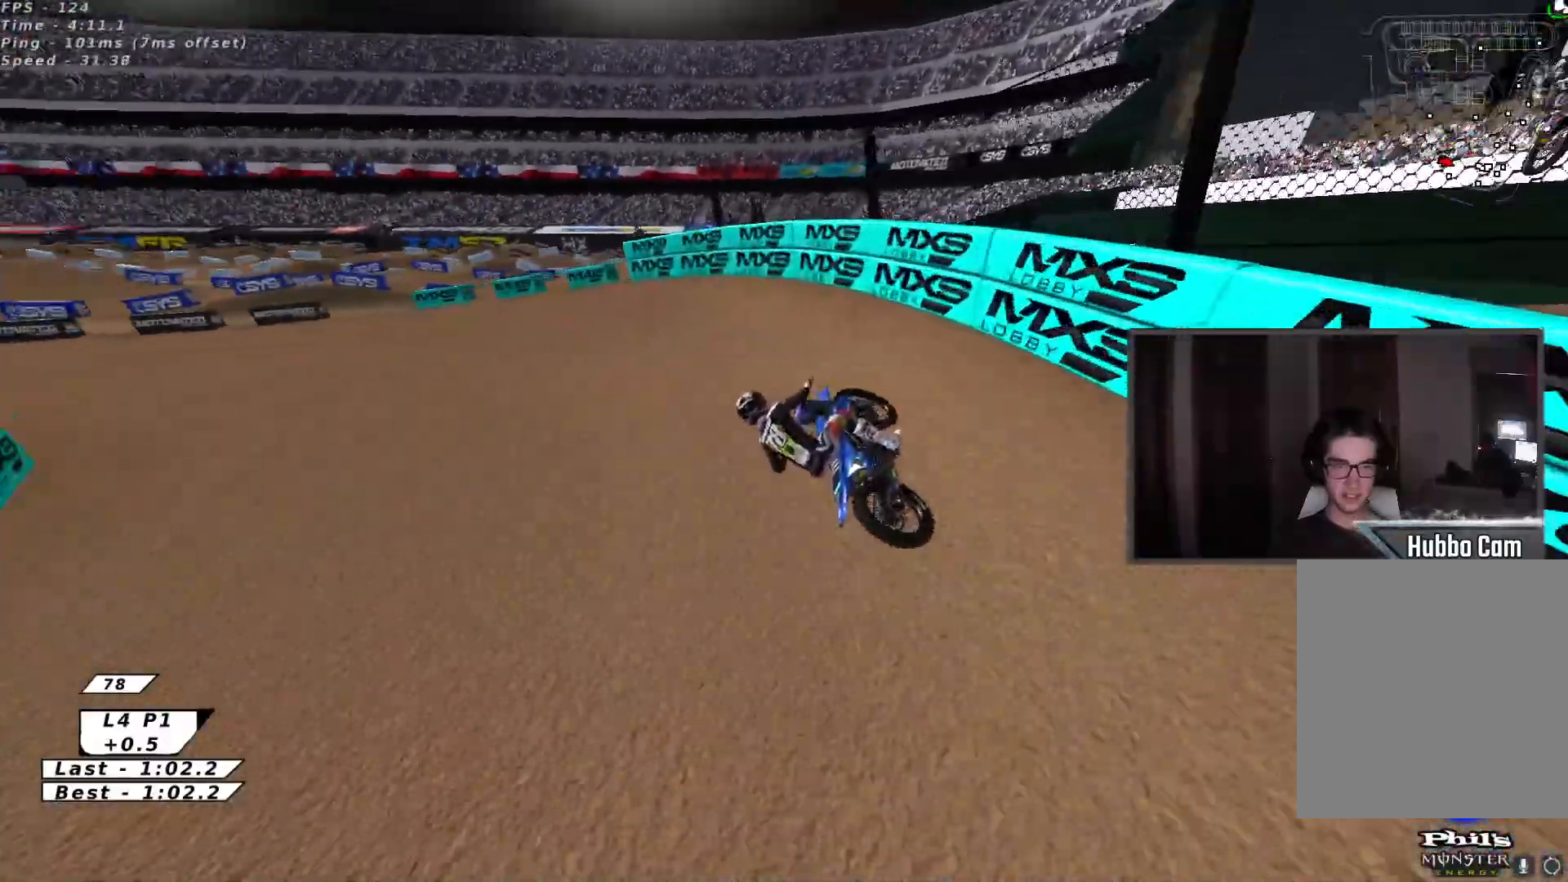
{"buttons": ["R2"], "left_stick": "up", "events": [[33, "B", "up"], [167, "left_stick", "up-left"], [317, "R2", "down"], [367, "R2", "up"], [383, "R2", "down"], [433, "left_stick", "up"]]}
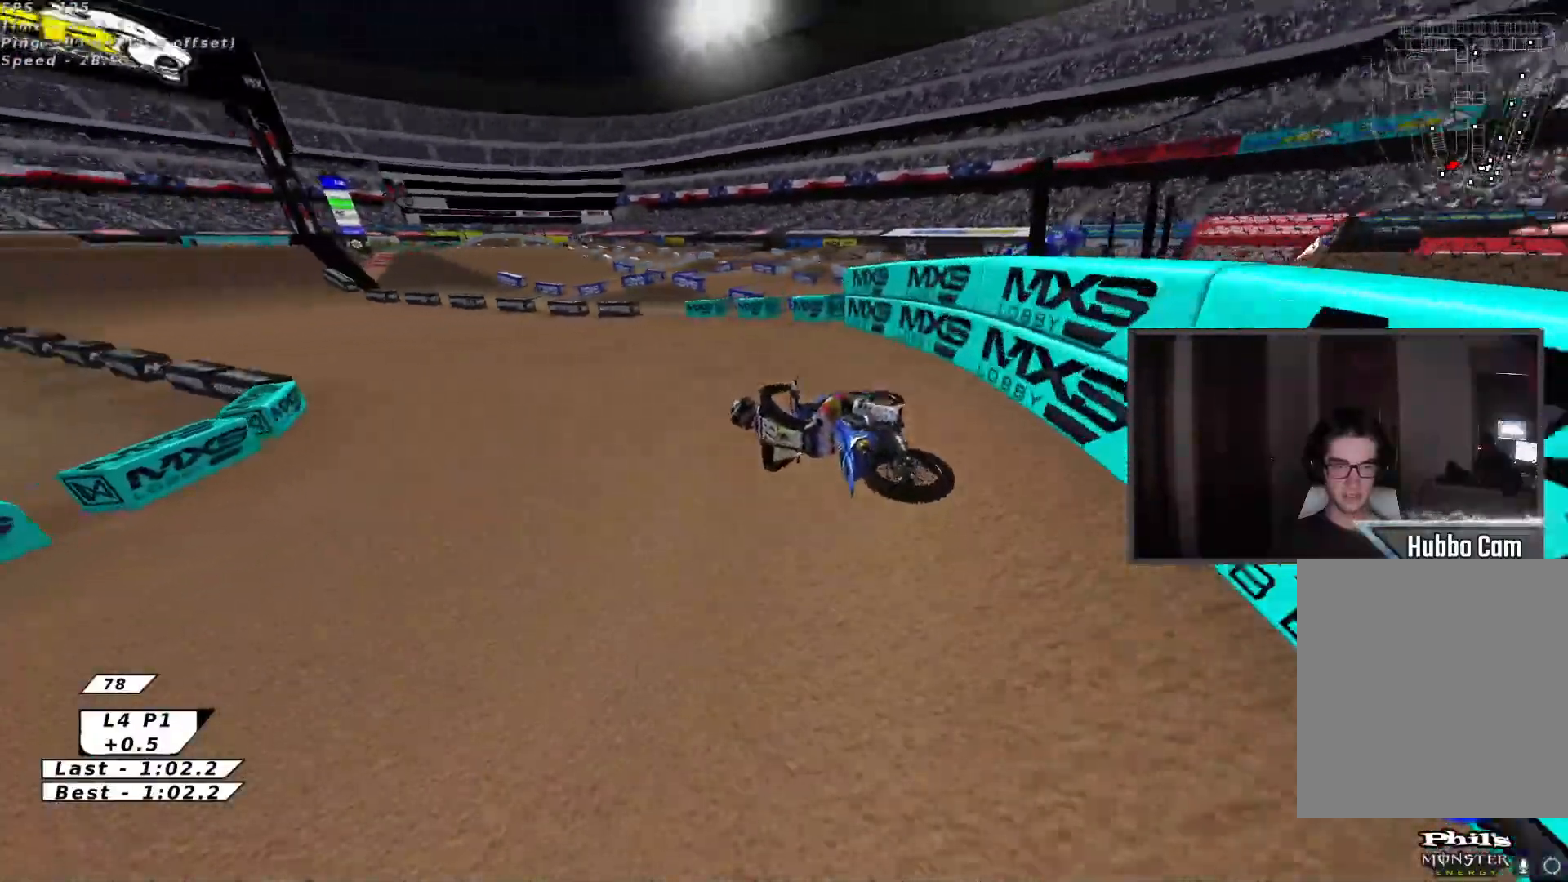
{"buttons": ["R2"], "left_stick": "up-right", "events": [[183, "left_stick", "up-right"], [200, "A", "down"], [300, "X", "down"], [317, "A", "up"], [467, "X", "up"]]}
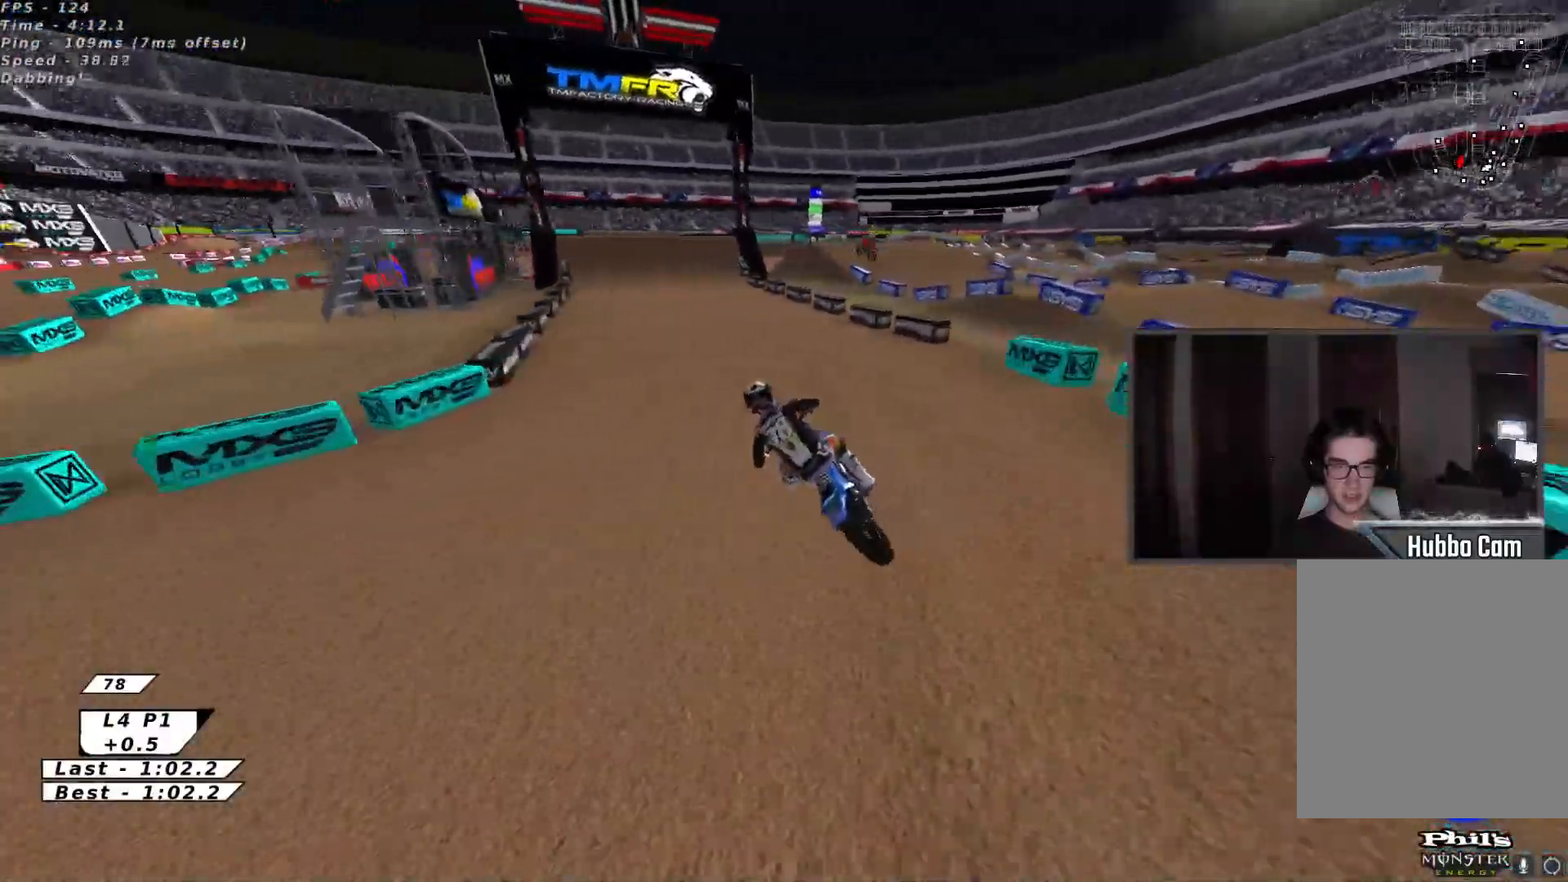
{"buttons": ["R2"], "left_stick": "up", "events": [[133, "X", "down"], [283, "X", "up"], [300, "left_stick", "up"]]}
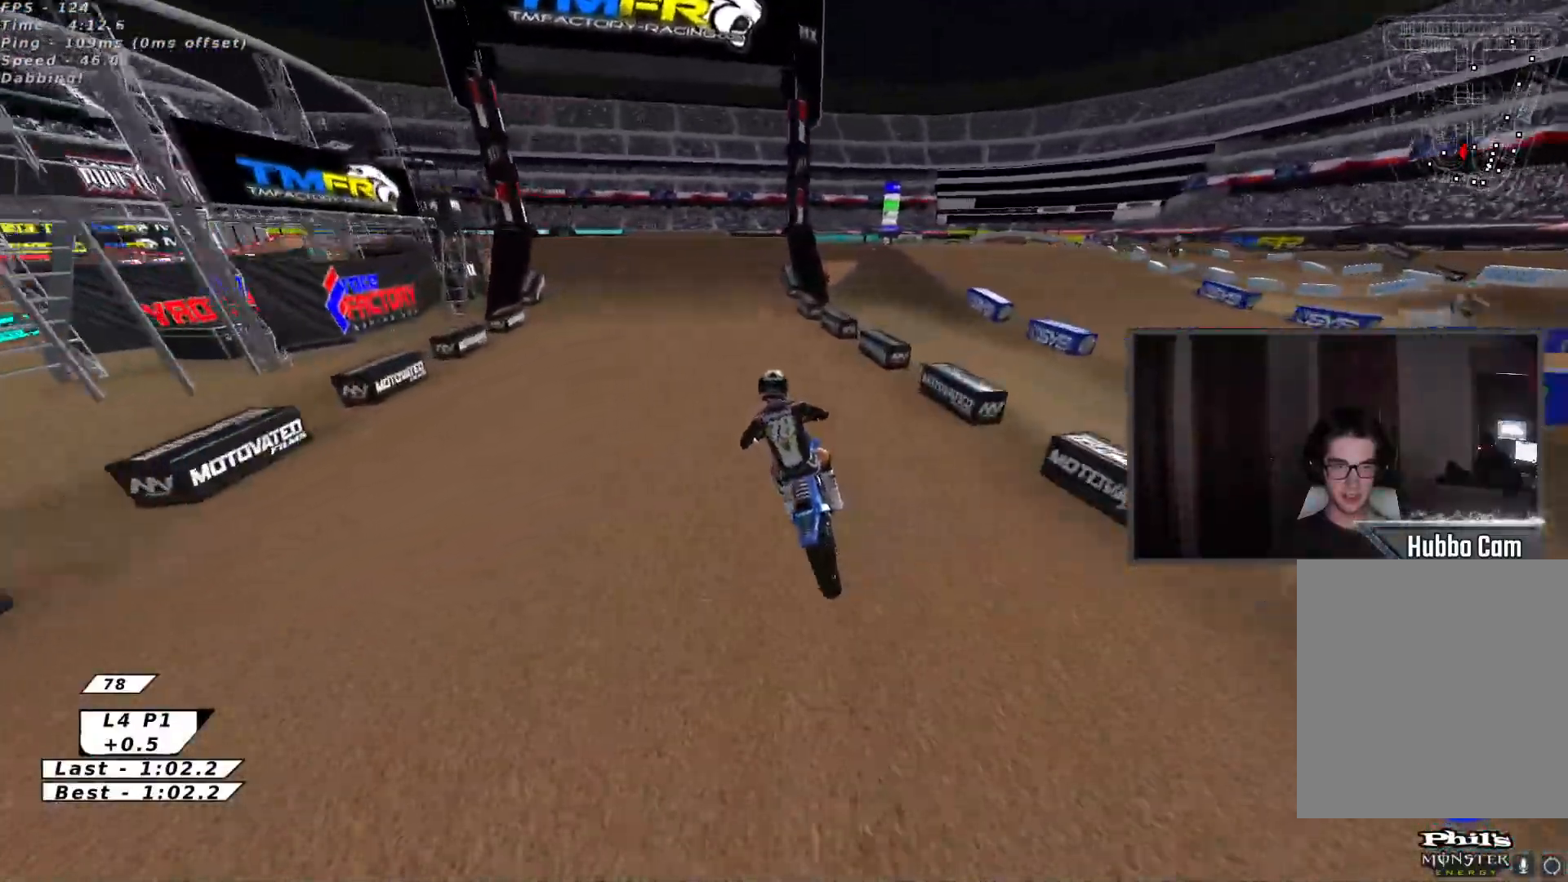
{"buttons": ["B"], "left_stick": "center", "events": [[250, "left_stick", "center"], [450, "B", "down"], [483, "R2", "up"]]}
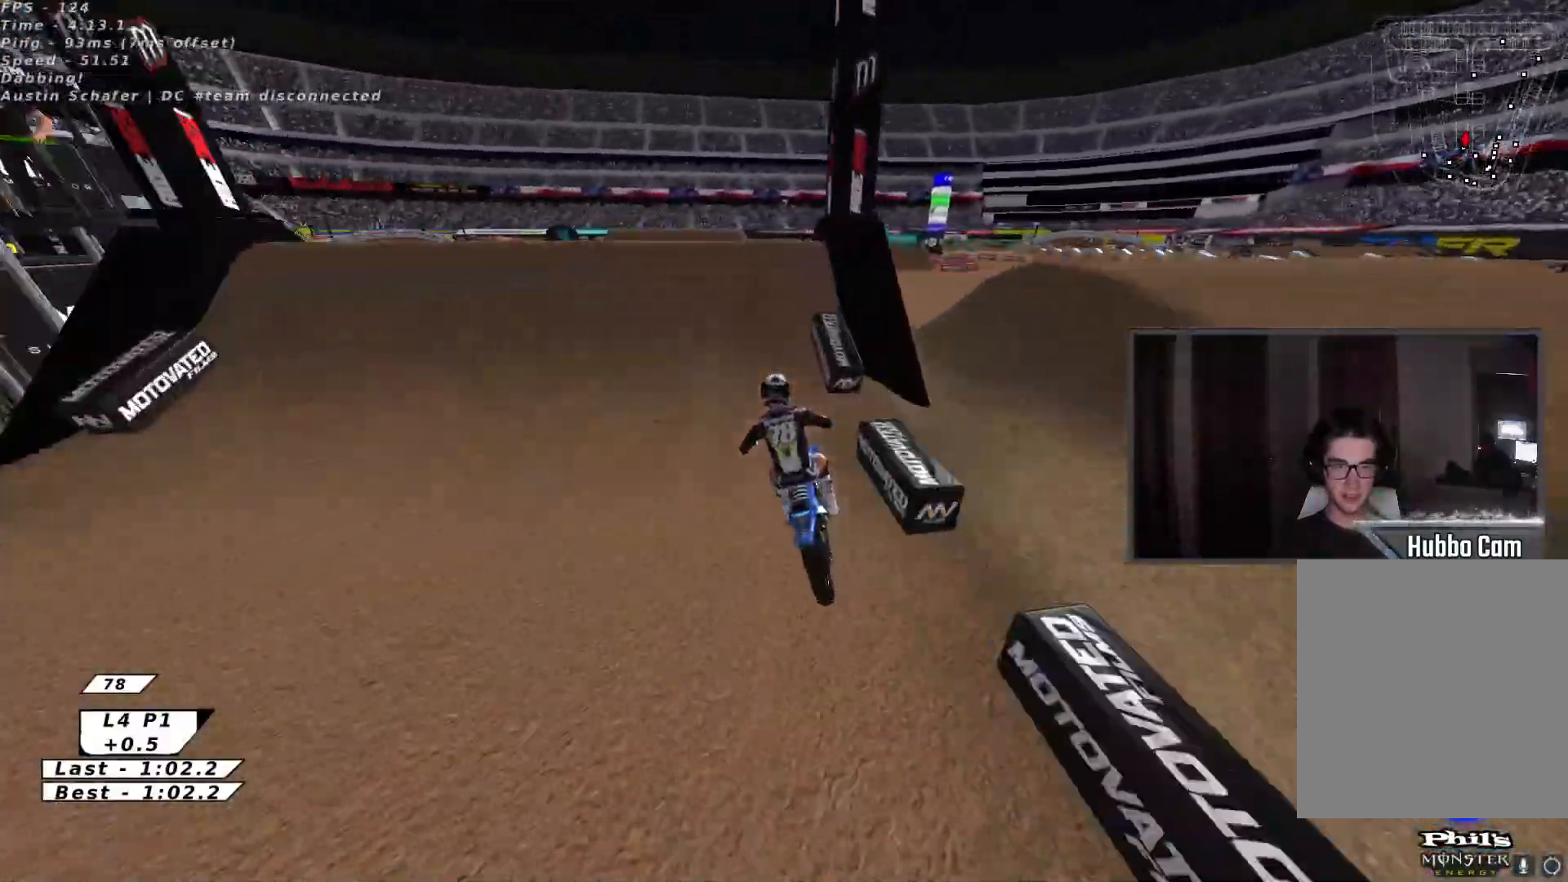
{"buttons": [], "left_stick": "down", "events": [[17, "Y", "down"], [50, "B", "up"], [83, "left_stick", "up-right"], [167, "left_stick", "up-left"], [200, "Y", "up"], [217, "left_stick", "left"], [267, "L2", "down"], [350, "L2", "up"], [433, "left_stick", "down"]]}
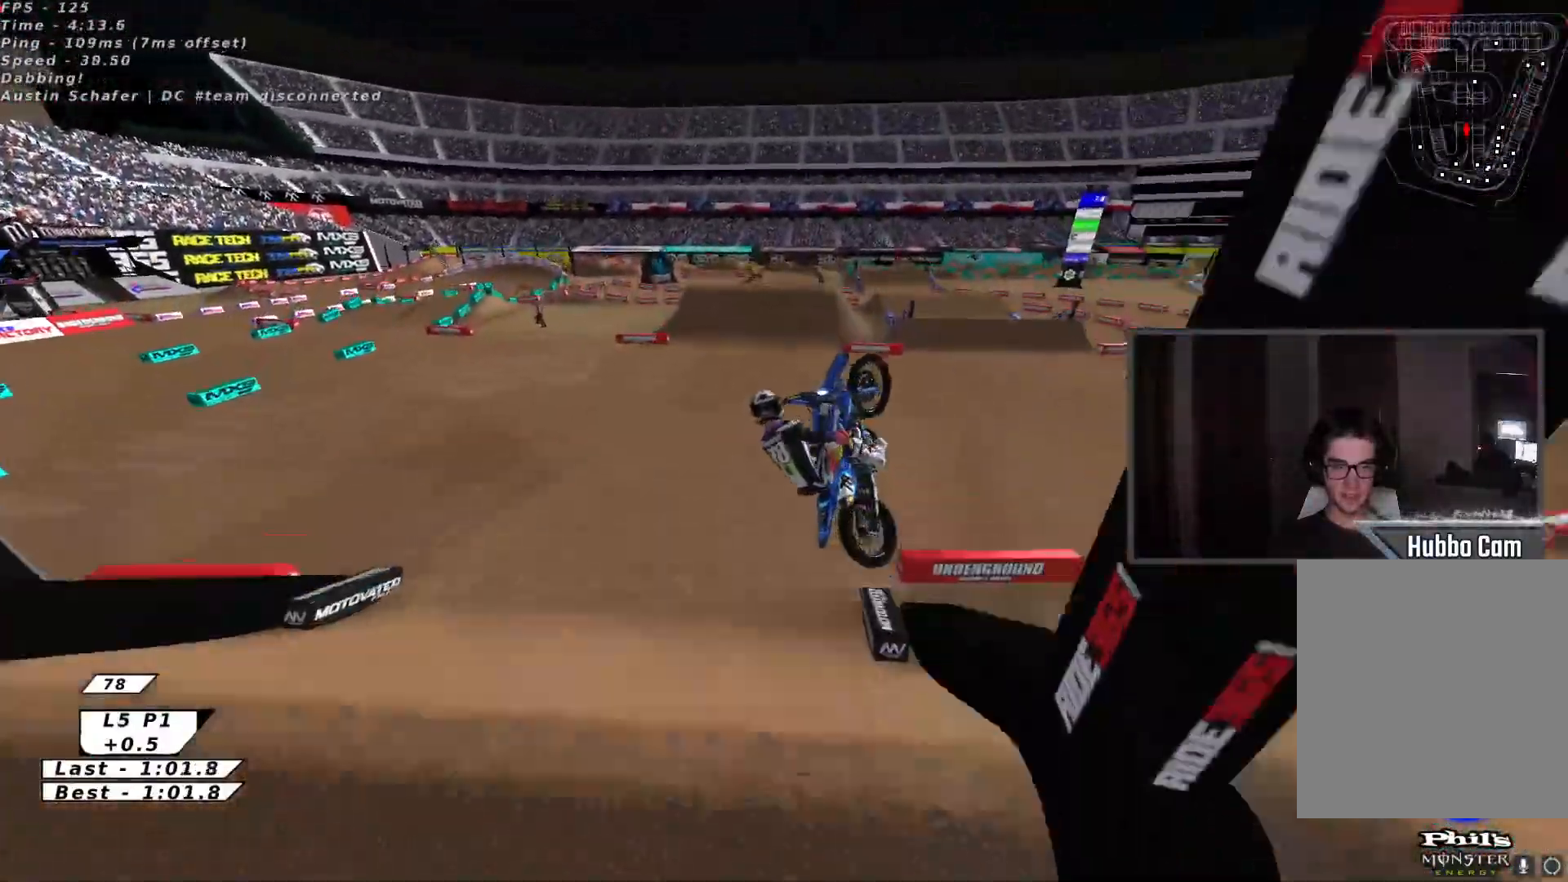
{"buttons": [], "left_stick": "down-right", "events": [[167, "left_stick", "down-left"], [267, "A", "down"], [383, "A", "up"], [383, "left_stick", "down-right"]]}
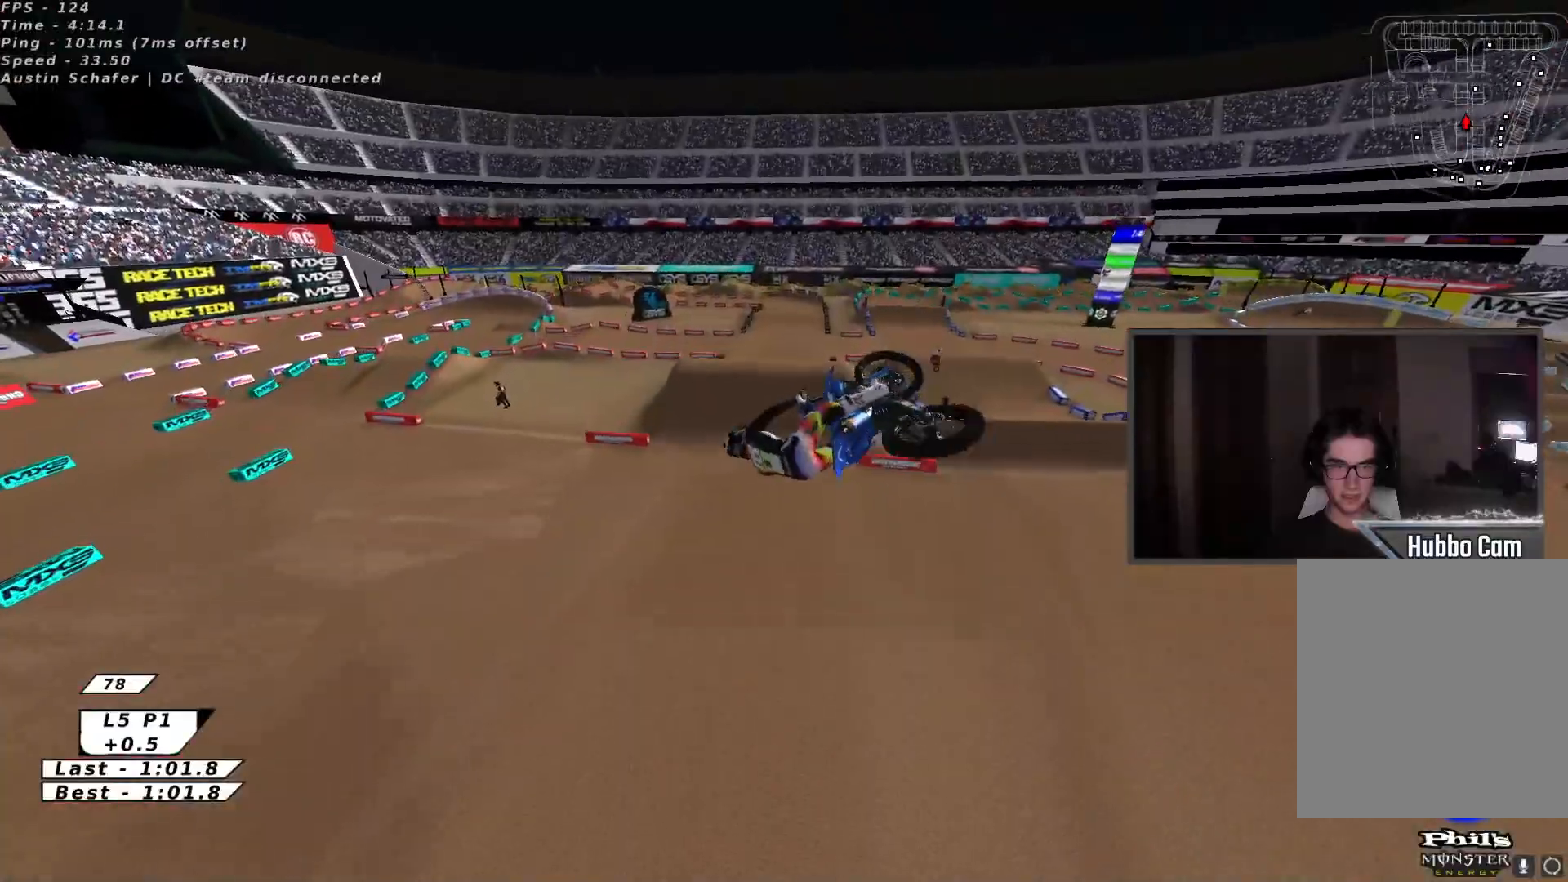
{"buttons": ["X", "L2", "R2"], "left_stick": "up-right", "events": [[83, "R2", "down"], [100, "left_stick", "right"], [133, "X", "down"], [200, "L2", "down"], [267, "left_stick", "up-right"], [300, "X", "up"], [333, "L3", "down"], [383, "X", "down"], [467, "L3", "up"]]}
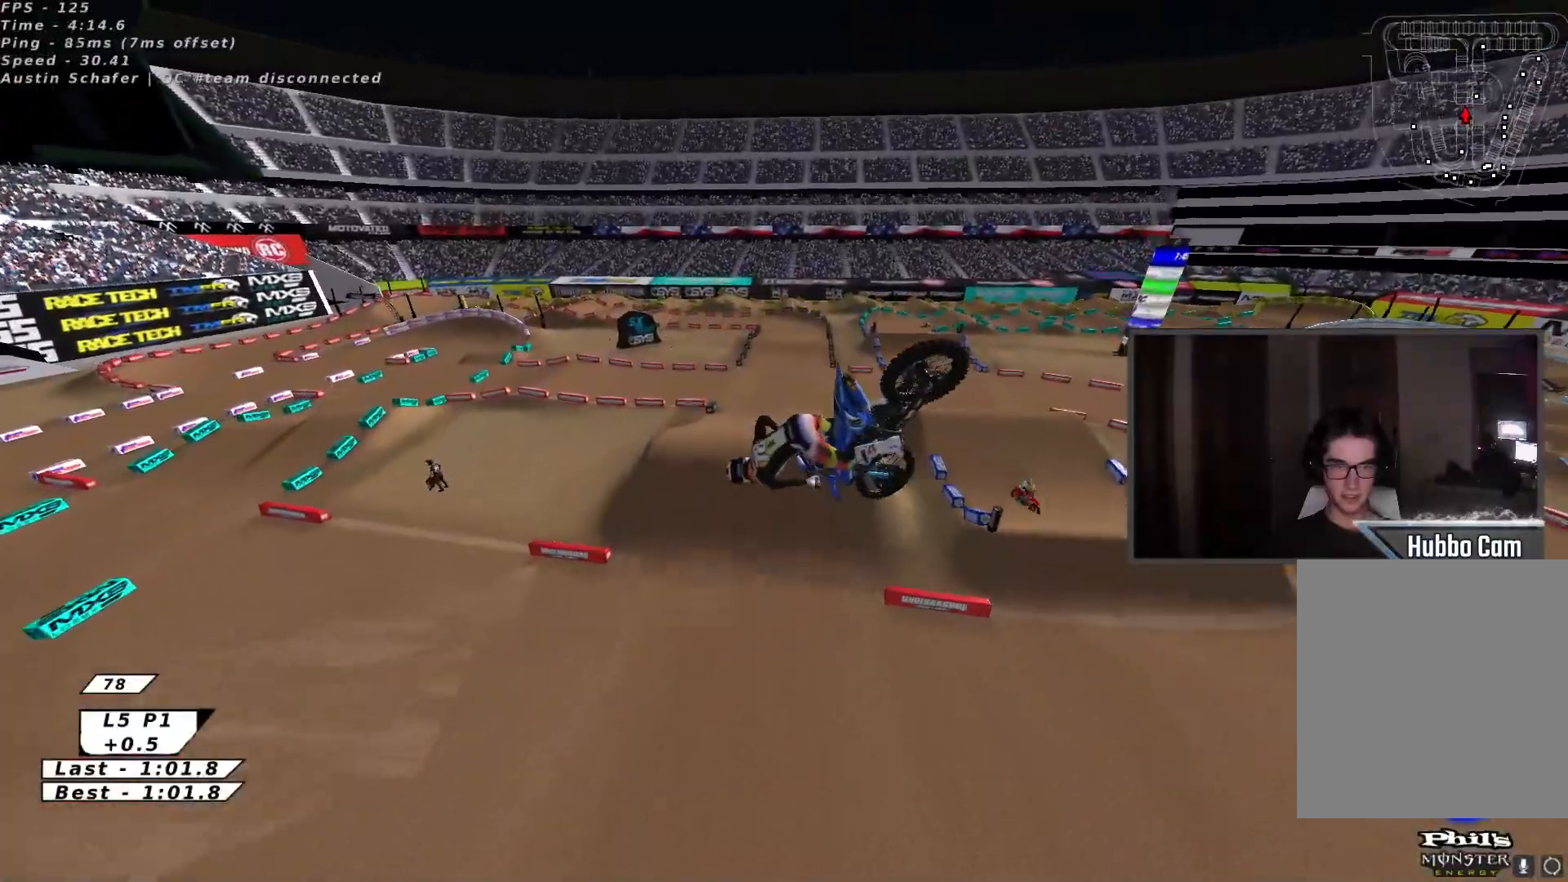
{"buttons": ["X", "R2"], "left_stick": "center", "events": [[17, "A", "down"], [33, "X", "up"], [67, "L2", "up"], [117, "X", "down"], [150, "A", "up"], [183, "left_stick", "center"], [267, "A", "down"], [267, "X", "up"], [350, "X", "down"], [383, "A", "up"]]}